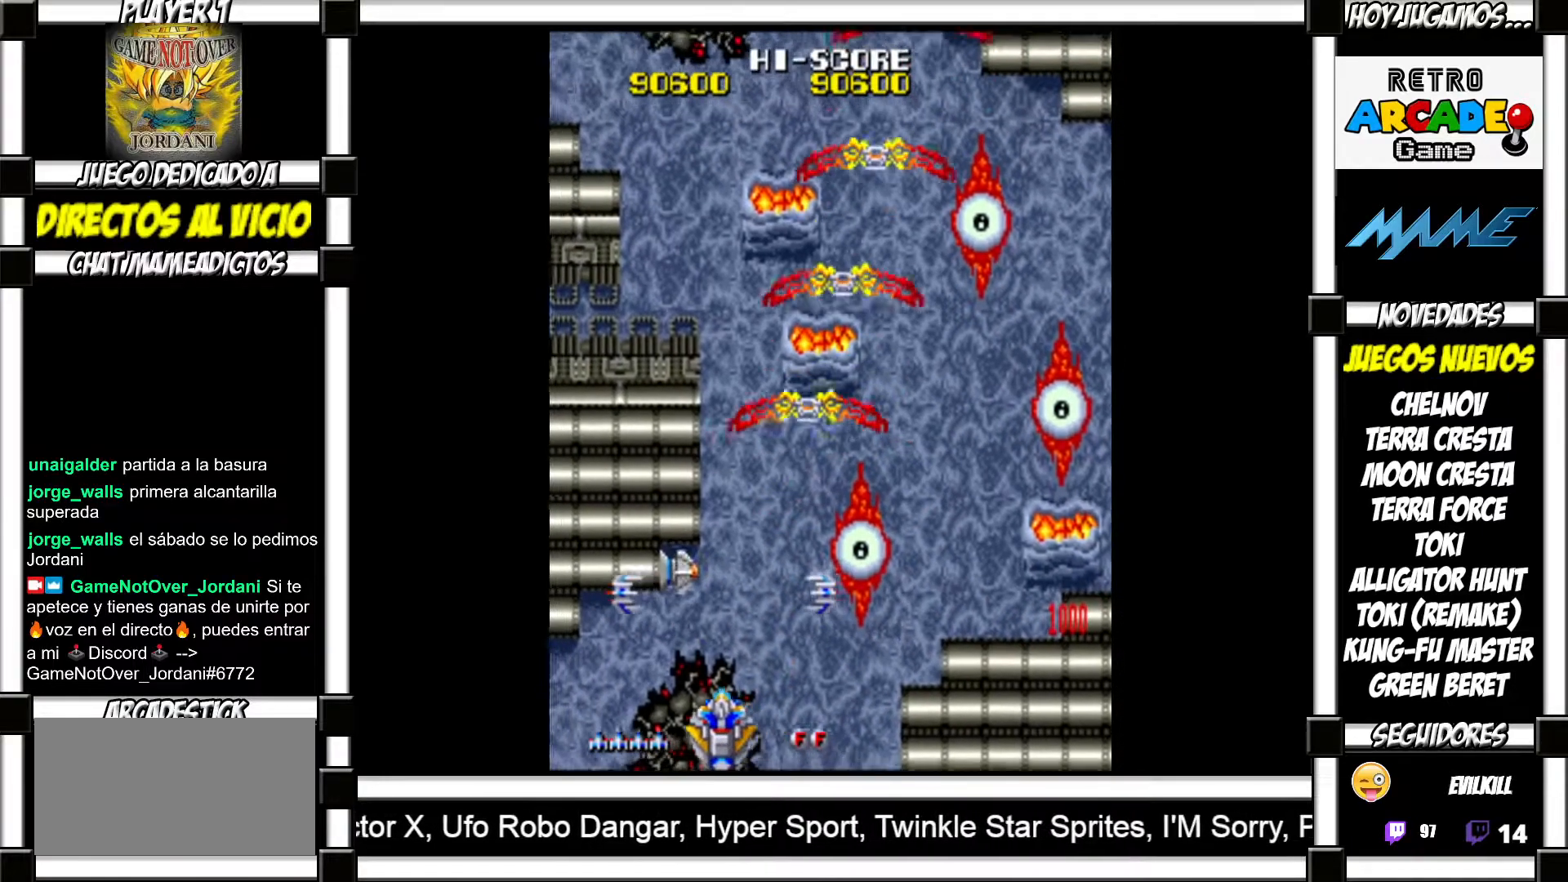
Gameplay with a controller (arcade stick); each line is a JSON object with the inputs held at the frame after it. "events" lists button and stick changes between this image and that frame as [ms after this image, input, new state], when the widget could be followed in between. Not read: L3 R3 left_stick other_buttons.
{"buttons": [], "events": [[117, "SQUARE", "down"], [167, "SQUARE", "up"], [250, "SQUARE", "down"], [300, "SQUARE", "up"], [400, "SQUARE", "down"], [450, "SQUARE", "up"]]}
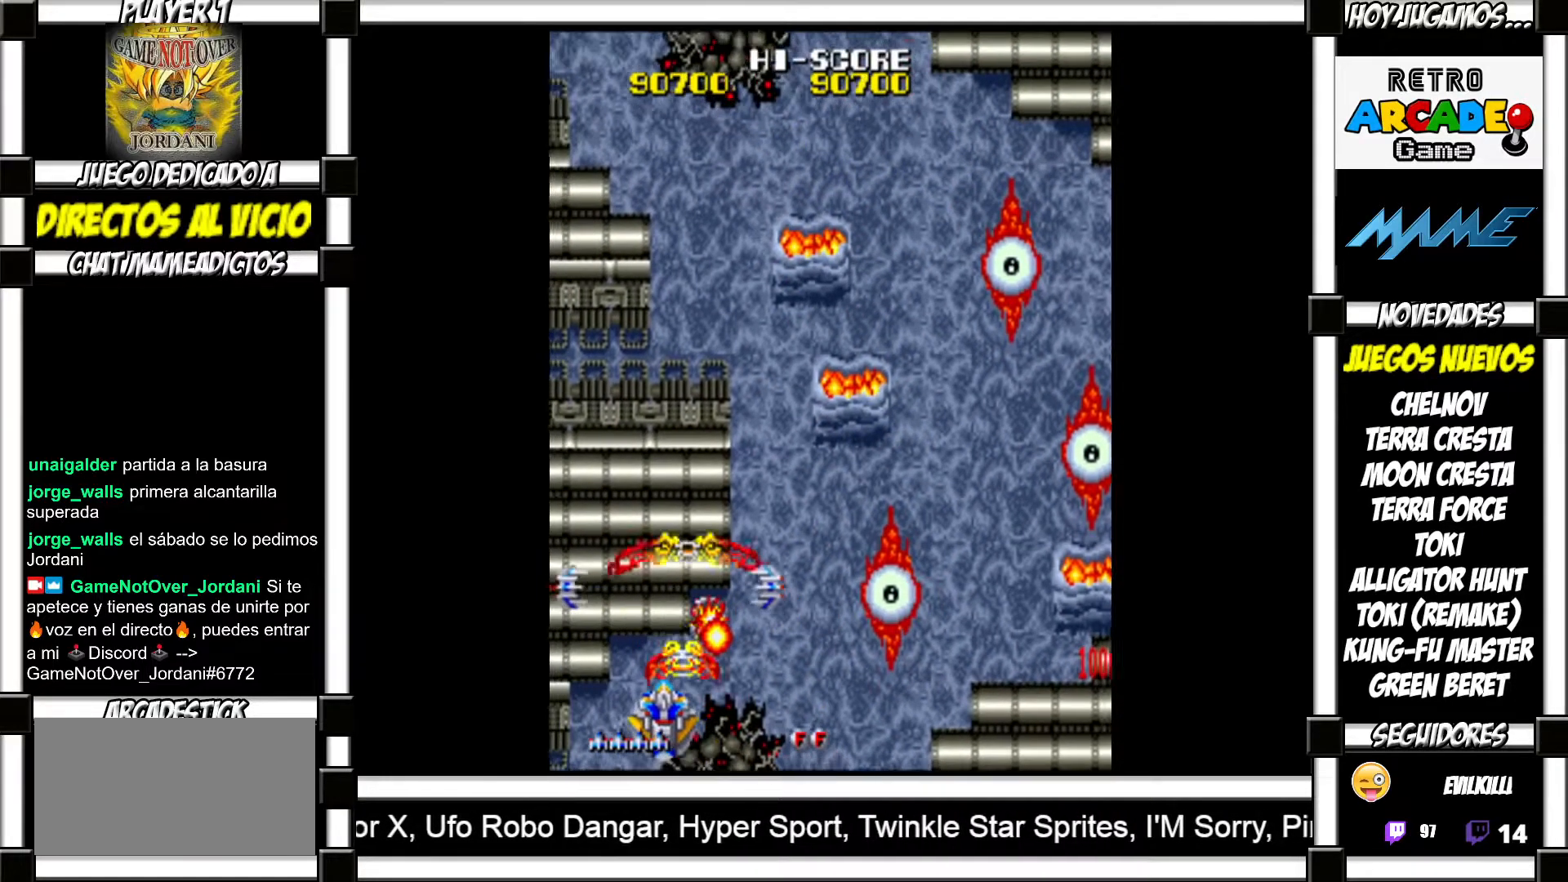
{"buttons": ["SQUARE"], "events": [[33, "SQUARE", "down"], [83, "SQUARE", "up"], [183, "SQUARE", "down"], [233, "SQUARE", "up"], [333, "SQUARE", "down"], [367, "SQUARE", "up"], [483, "SQUARE", "down"]]}
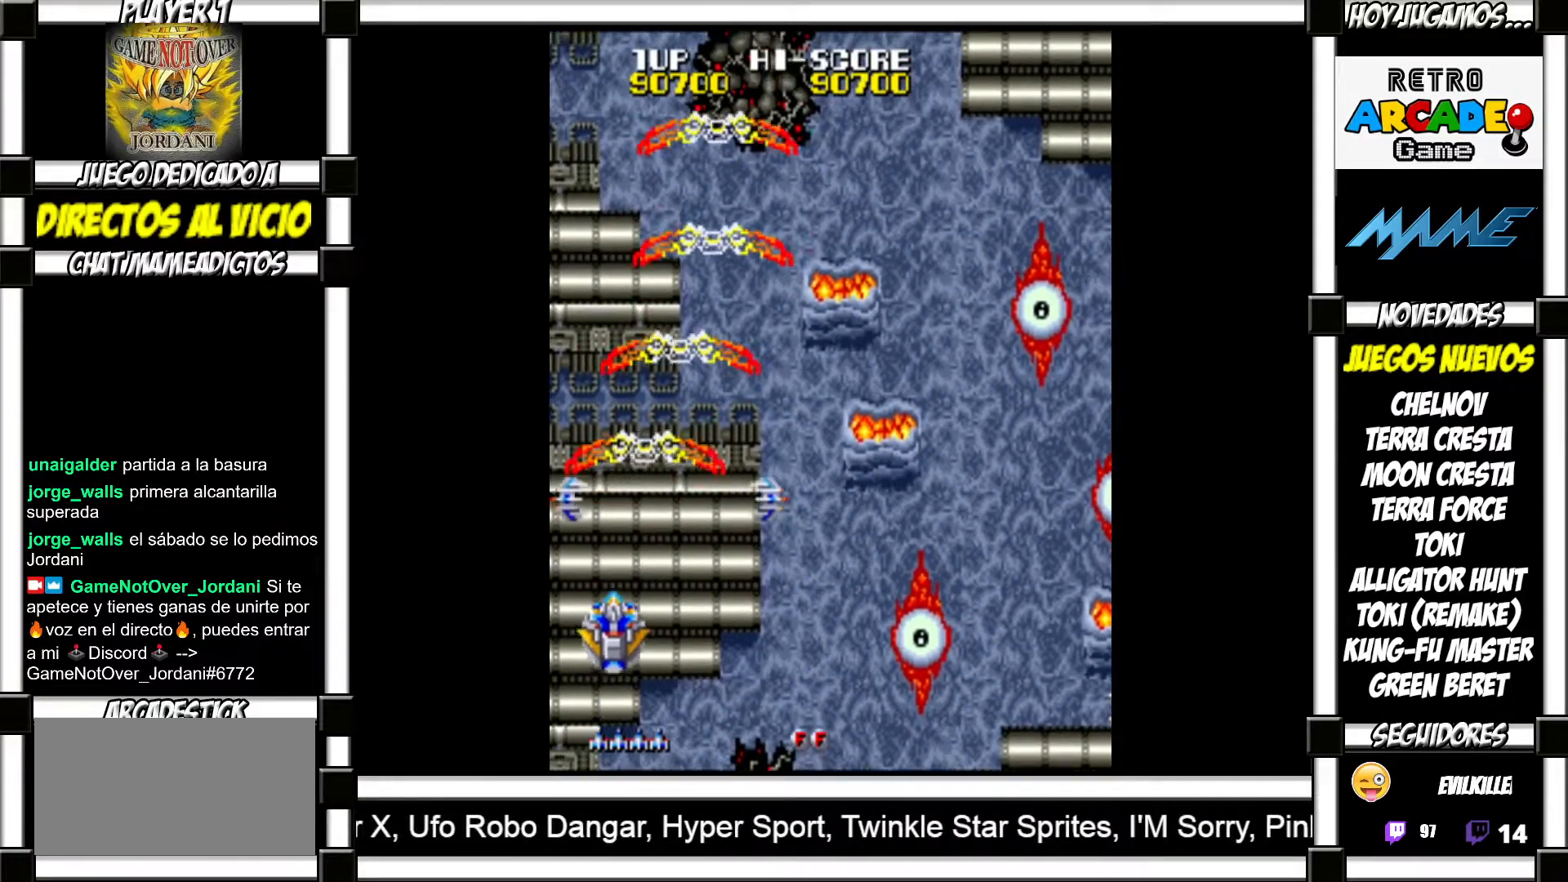
{"buttons": [], "events": [[17, "SQUARE", "up"], [133, "SQUARE", "down"], [183, "SQUARE", "up"], [283, "SQUARE", "down"], [317, "SQUARE", "up"], [417, "SQUARE", "down"], [450, "SQUARE", "up"]]}
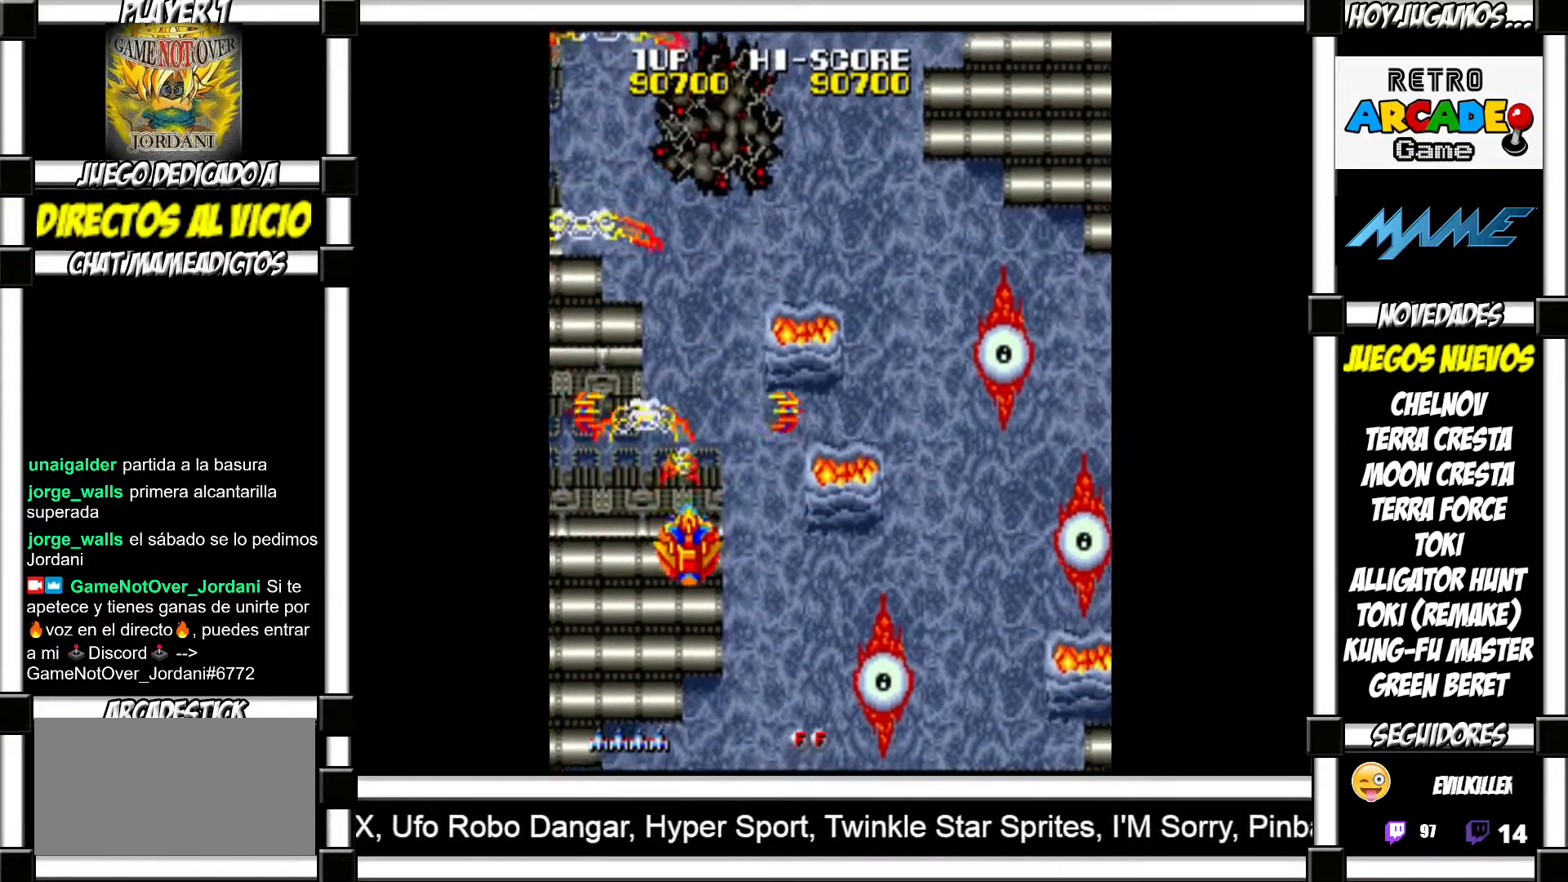
{"buttons": [], "events": [[33, "SQUARE", "down"], [83, "SQUARE", "up"], [150, "SQUARE", "down"], [217, "SQUARE", "up"], [300, "SQUARE", "down"], [333, "SQUARE", "up"], [450, "SQUARE", "down"], [483, "SQUARE", "up"]]}
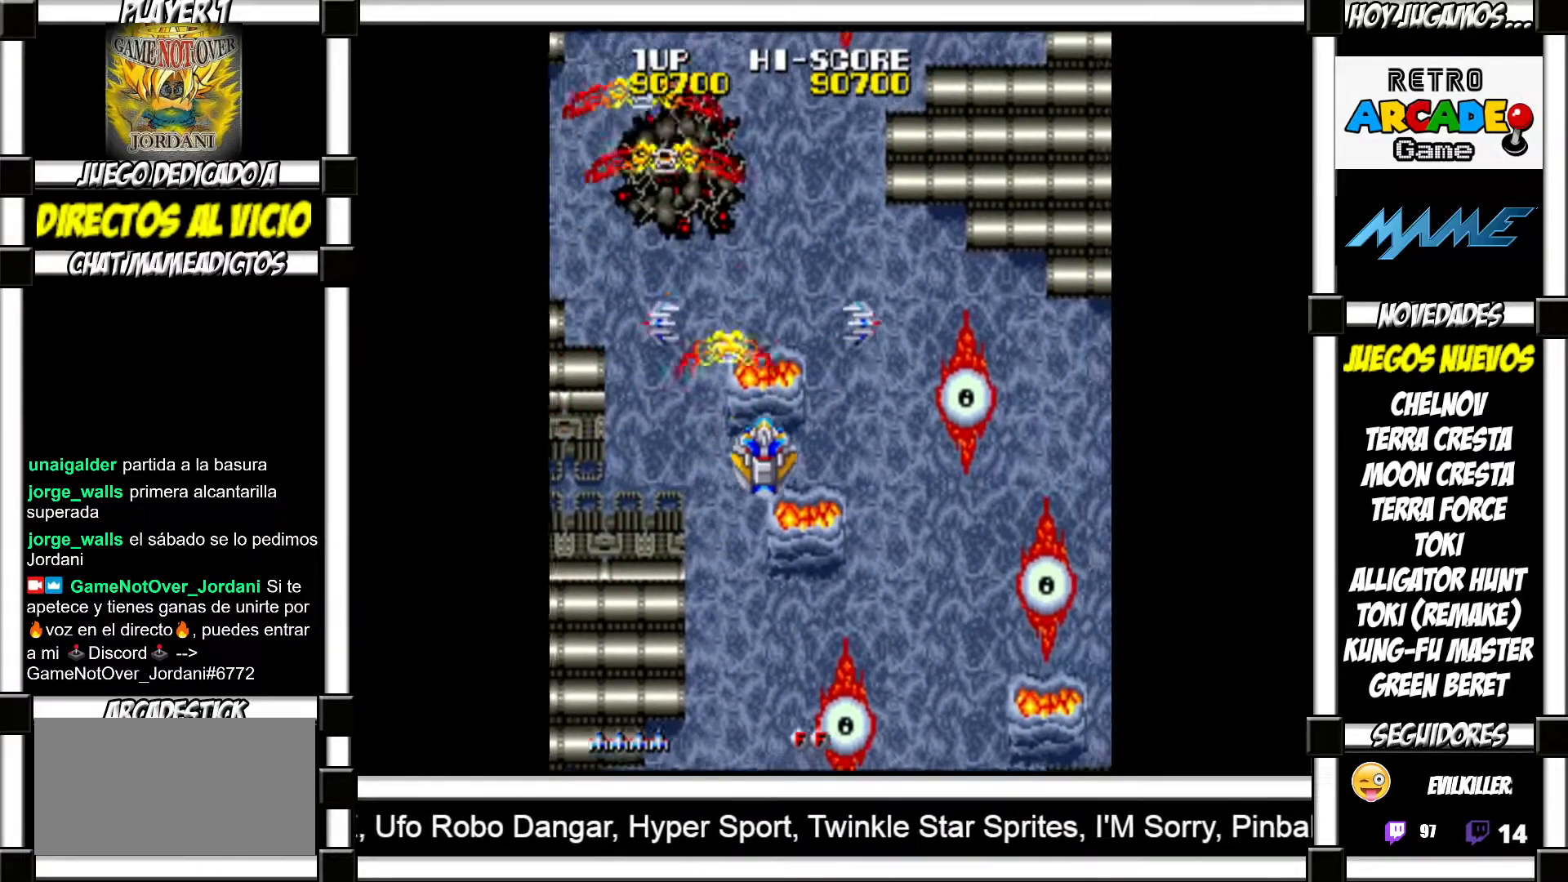
{"buttons": [], "events": [[67, "SQUARE", "down"], [100, "SQUARE", "up"], [200, "SQUARE", "down"], [250, "SQUARE", "up"], [333, "SQUARE", "down"], [367, "SQUARE", "up"], [467, "SQUARE", "down"], [500, "SQUARE", "up"]]}
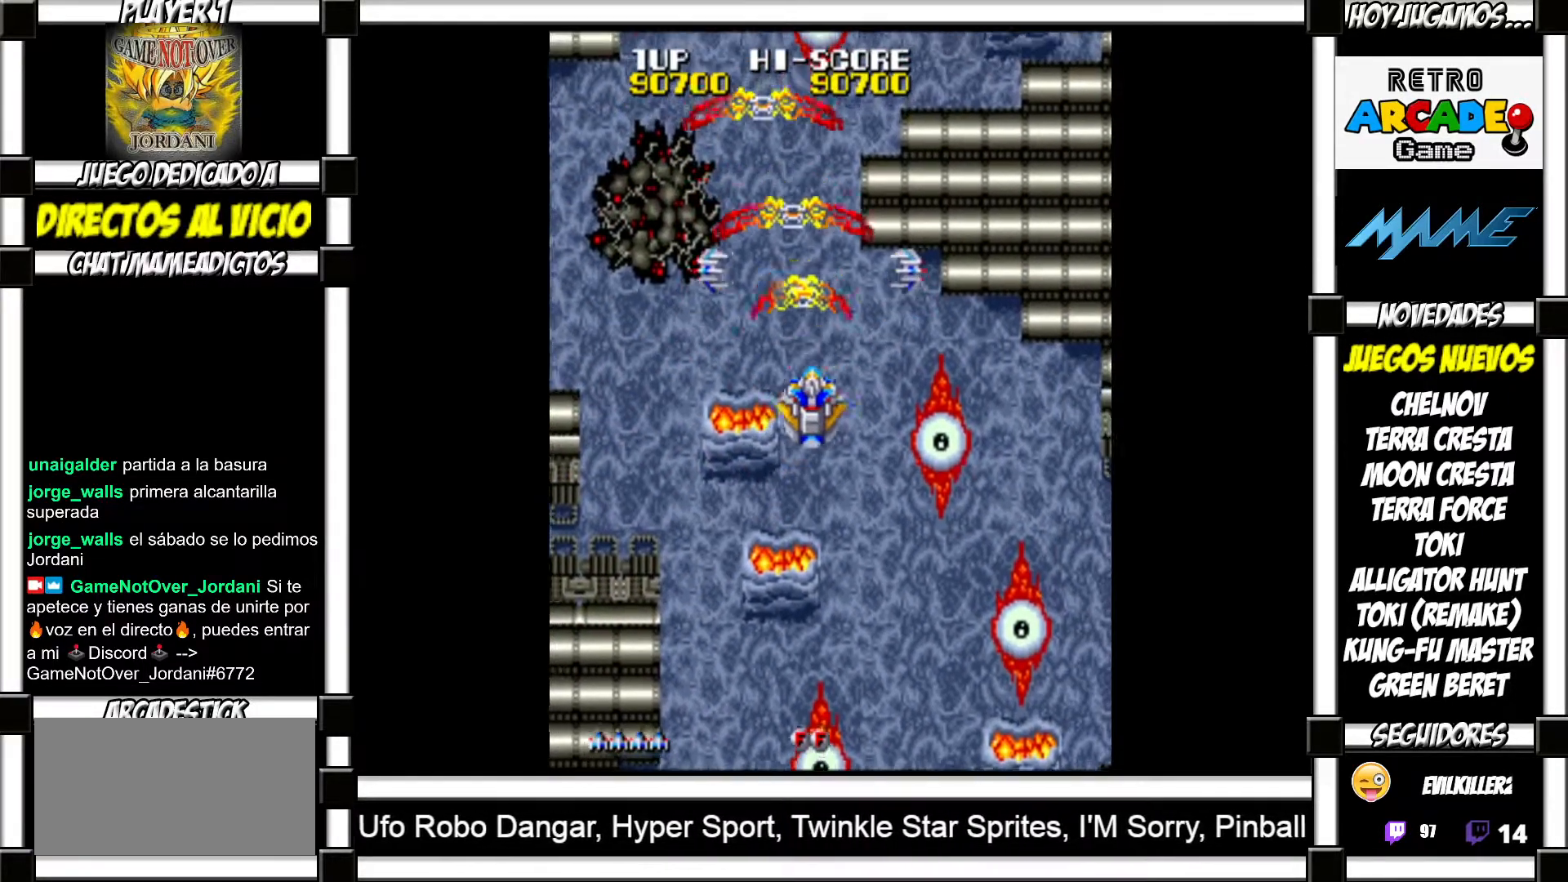
{"buttons": ["SQUARE"], "events": [[100, "SQUARE", "down"], [133, "SQUARE", "up"], [233, "SQUARE", "down"], [267, "SQUARE", "up"], [500, "SQUARE", "down"]]}
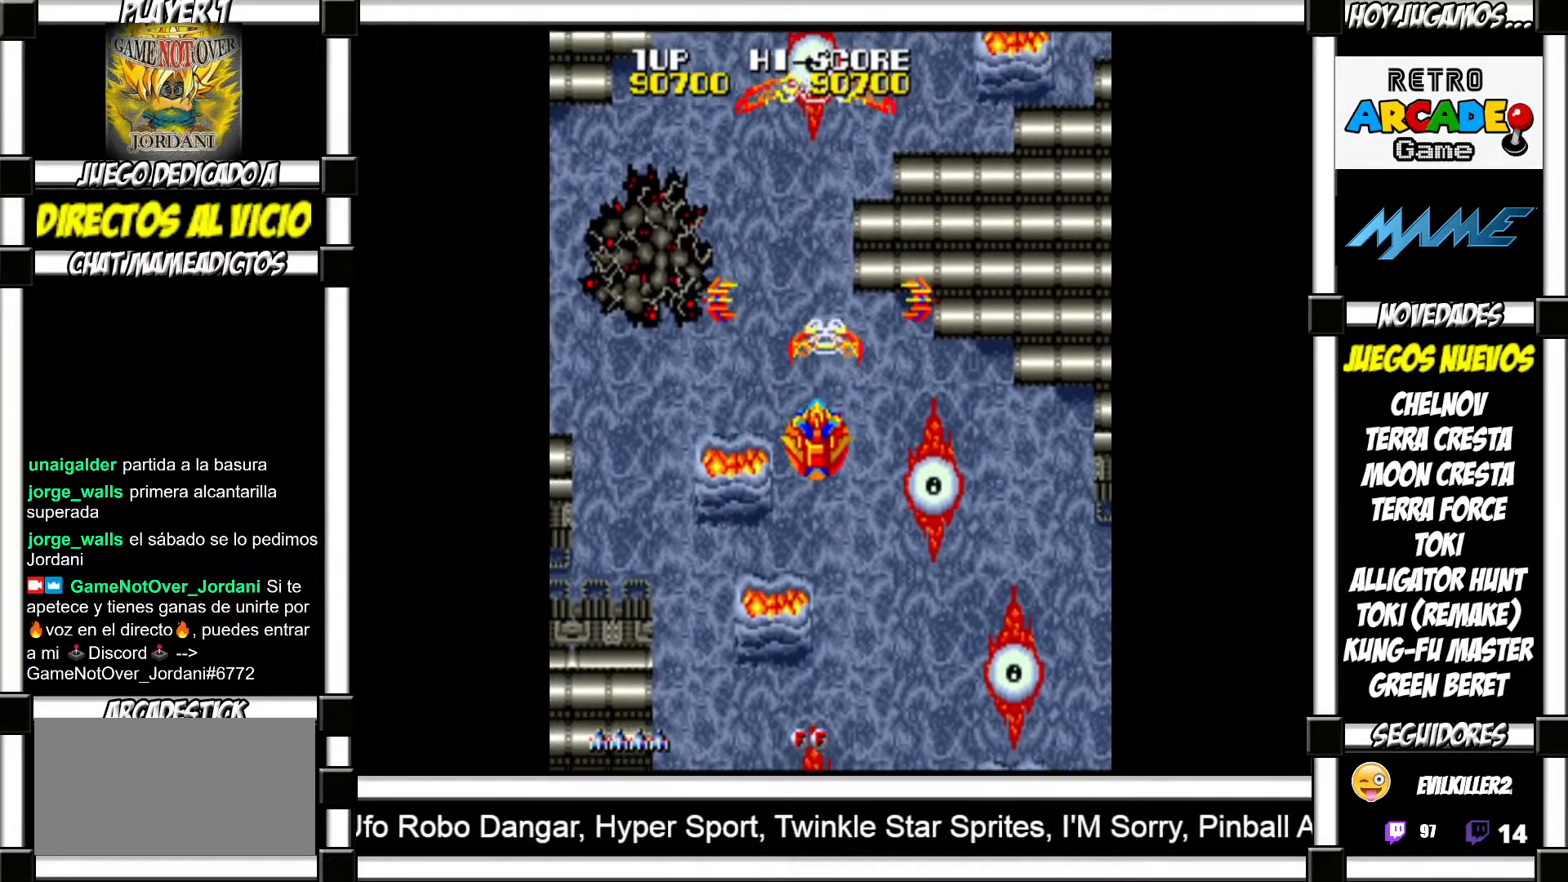
{"buttons": [], "events": [[33, "SQUARE", "up"], [150, "SQUARE", "down"], [167, "SQUARE", "up"], [267, "SQUARE", "down"], [300, "SQUARE", "up"], [400, "SQUARE", "down"], [433, "SQUARE", "up"]]}
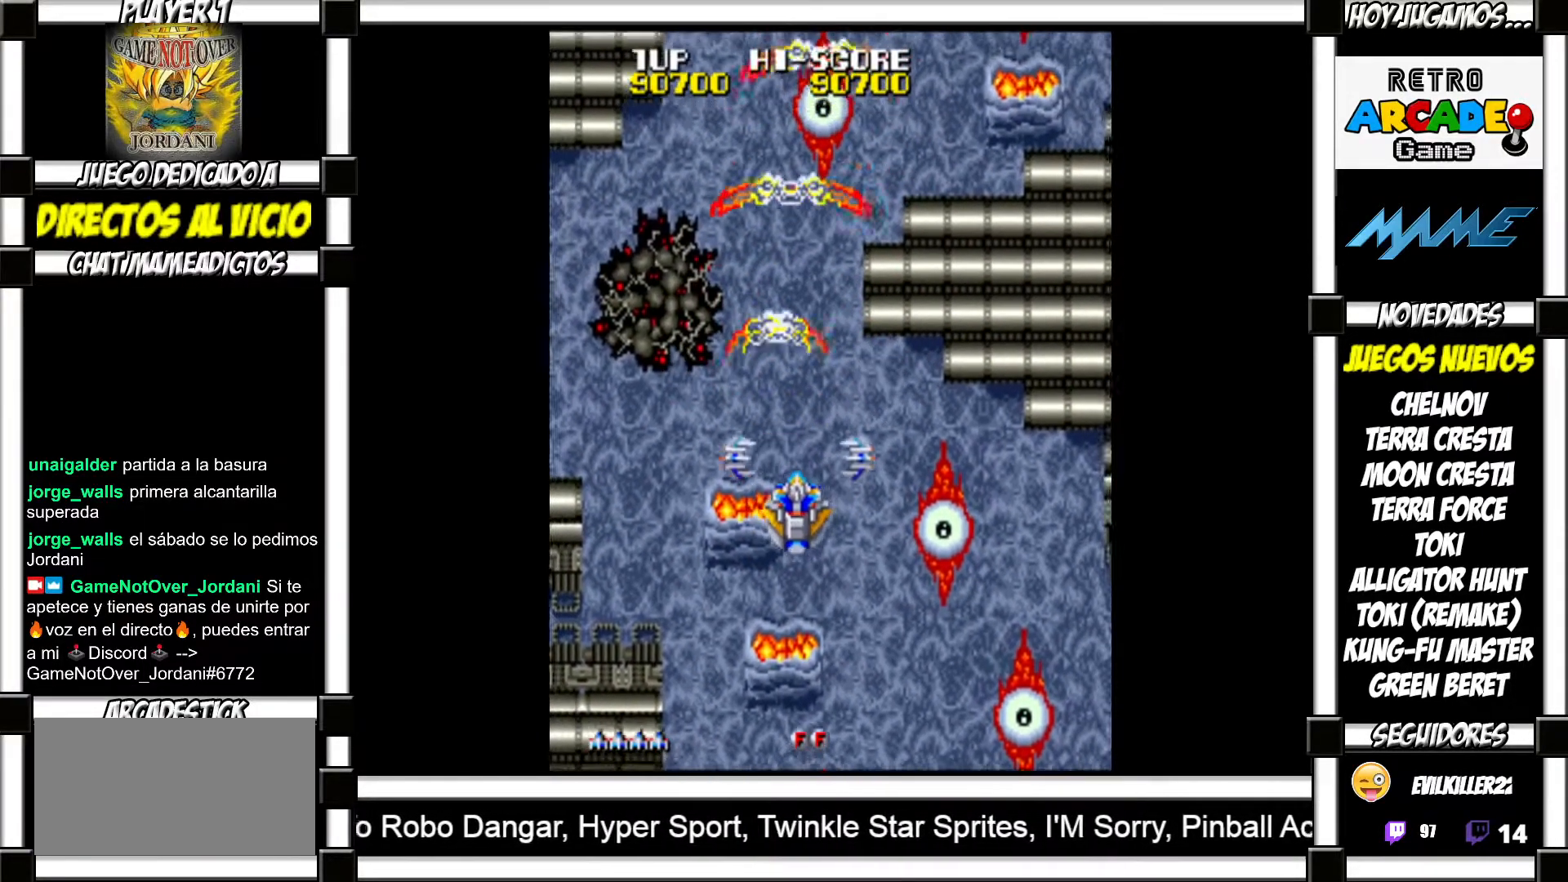
{"buttons": [], "events": [[33, "SQUARE", "down"], [67, "SQUARE", "up"], [150, "SQUARE", "down"], [200, "SQUARE", "up"], [283, "SQUARE", "down"], [333, "SQUARE", "up"], [433, "SQUARE", "down"], [467, "SQUARE", "up"]]}
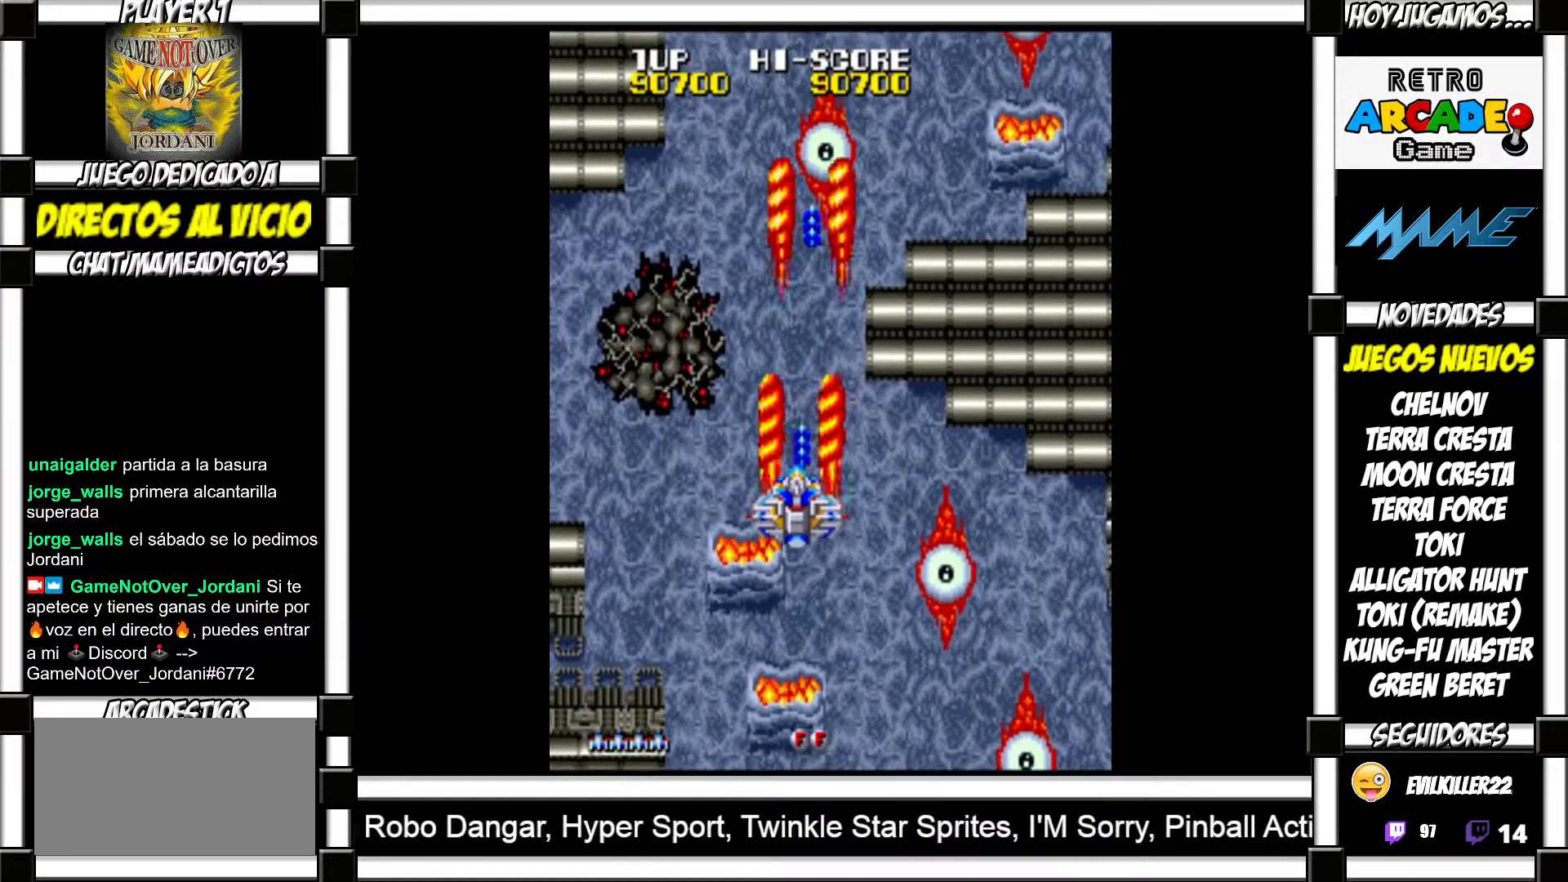
{"buttons": [], "events": [[50, "SQUARE", "down"], [83, "SQUARE", "up"], [200, "SQUARE", "down"], [217, "SQUARE", "up"], [317, "SQUARE", "down"], [367, "SQUARE", "up"], [467, "SQUARE", "down"], [500, "SQUARE", "up"]]}
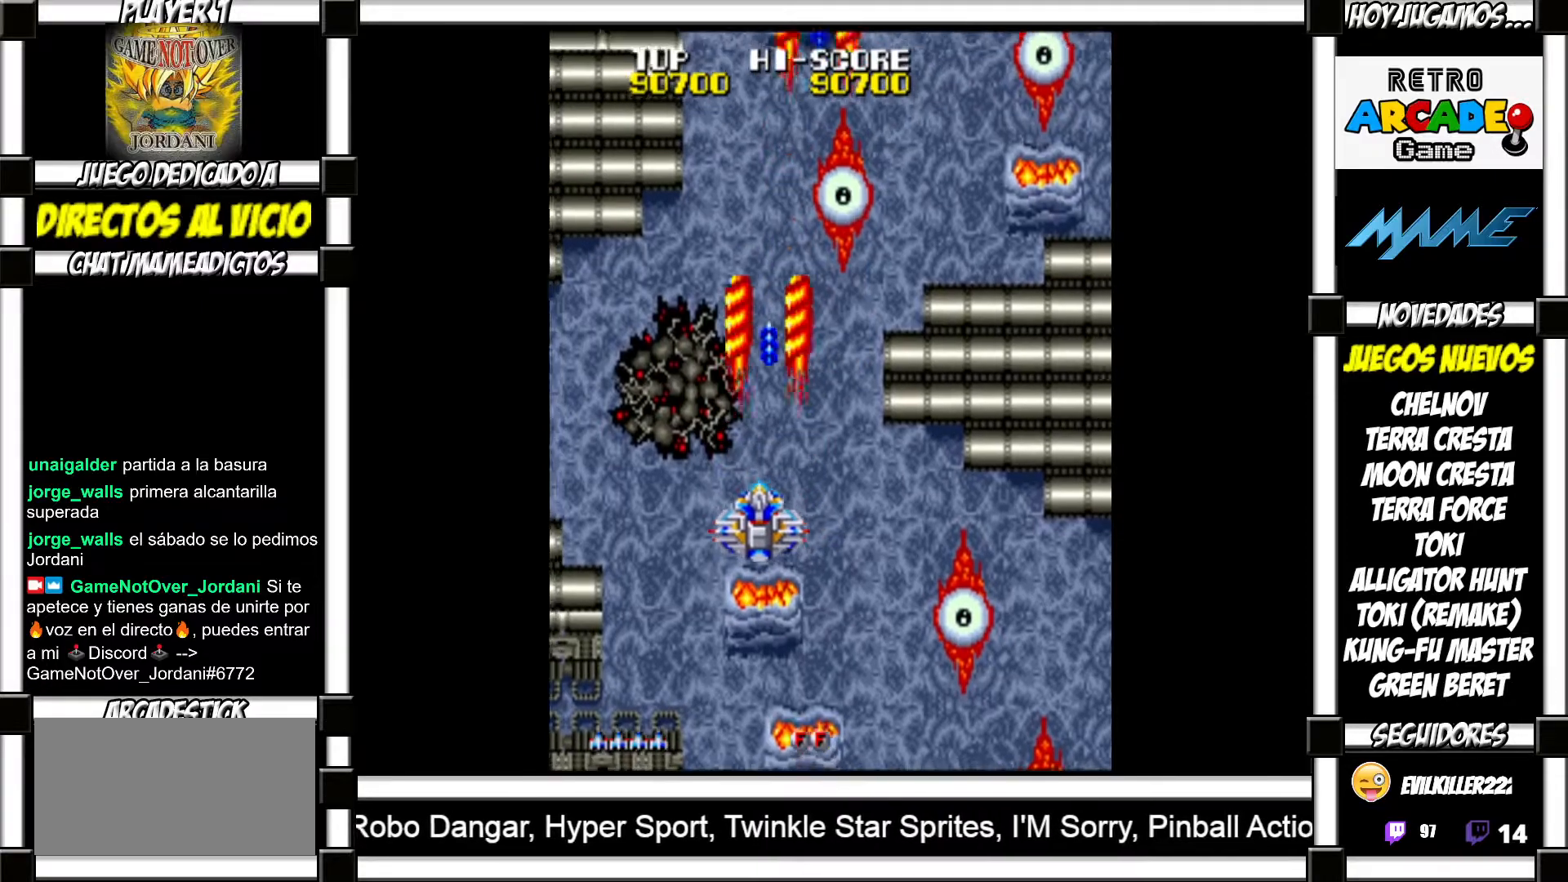
{"buttons": [], "events": [[100, "SQUARE", "down"], [150, "SQUARE", "up"], [250, "SQUARE", "down"], [283, "SQUARE", "up"], [400, "SQUARE", "down"], [417, "SQUARE", "up"]]}
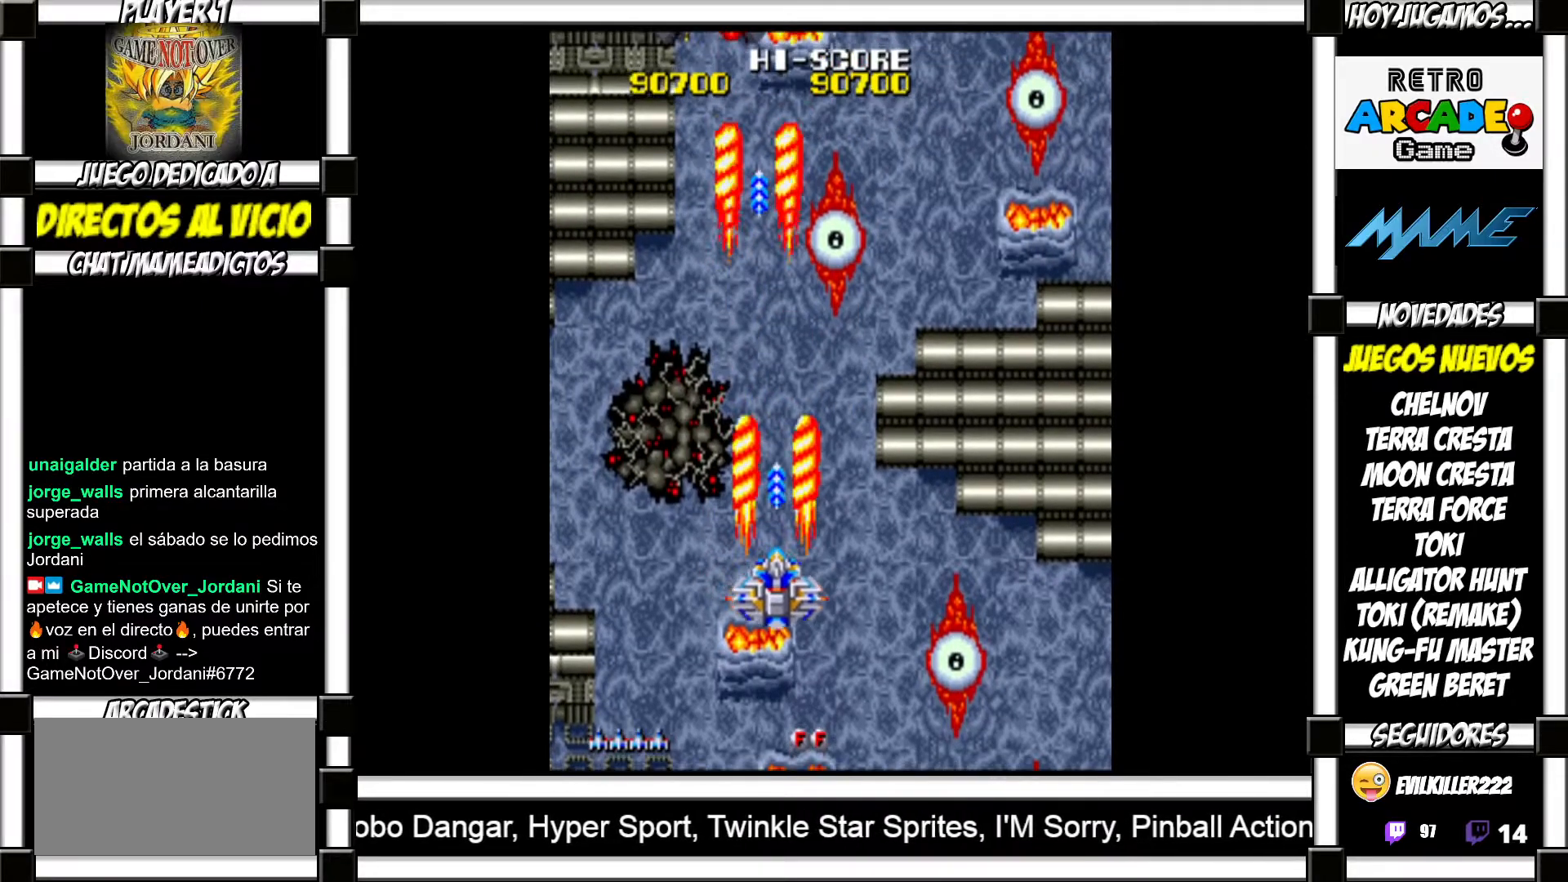
{"buttons": ["SQUARE"], "events": [[33, "SQUARE", "down"], [83, "SQUARE", "up"], [183, "SQUARE", "down"], [217, "SQUARE", "up"], [333, "SQUARE", "down"], [367, "SQUARE", "up"], [483, "SQUARE", "down"]]}
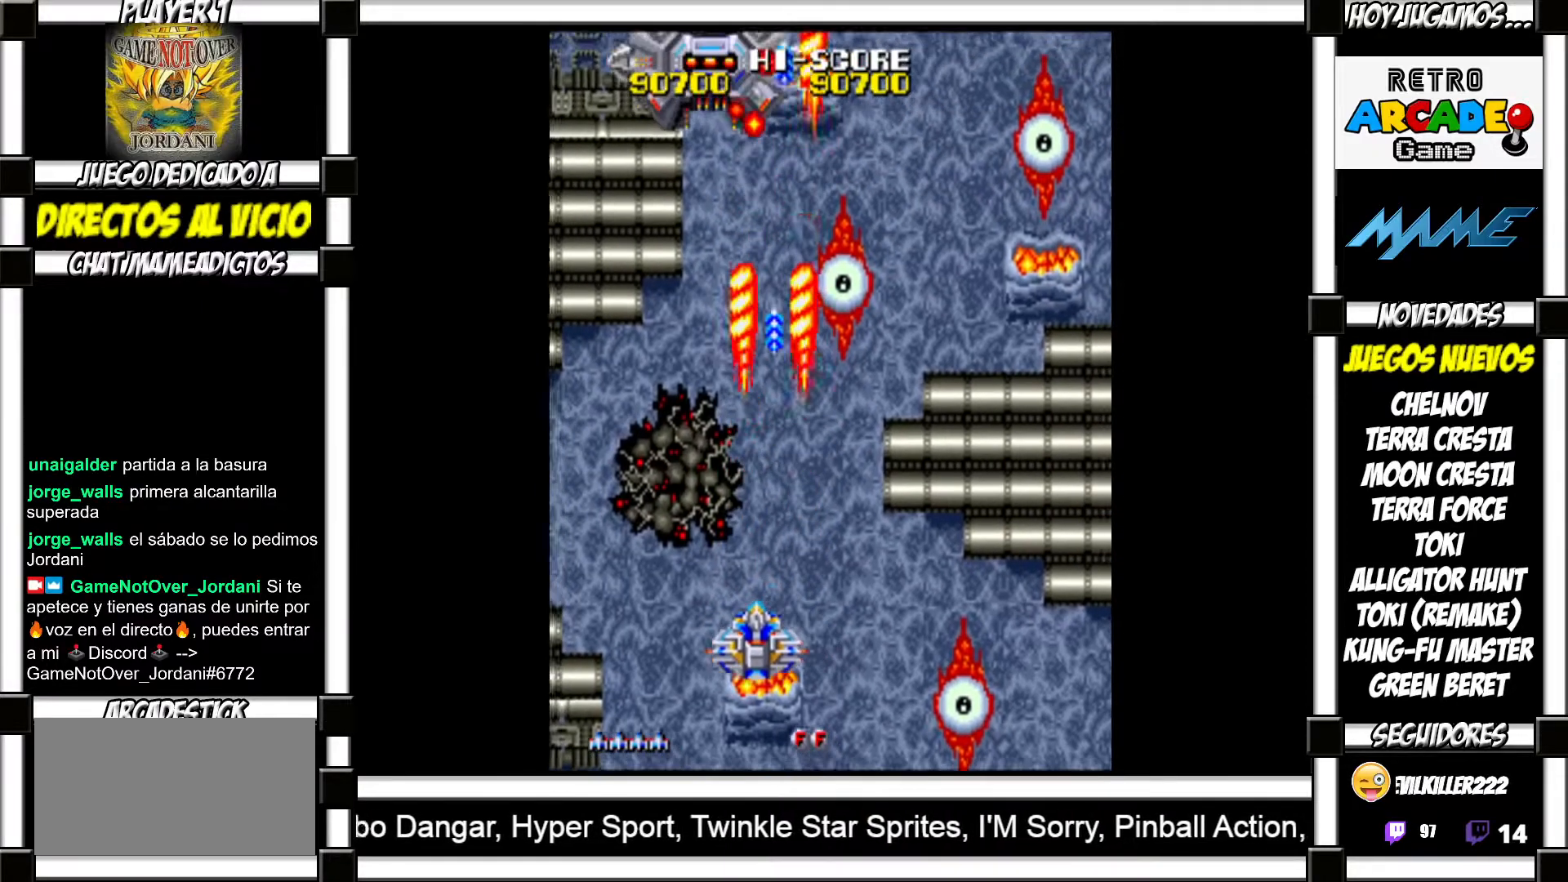
{"buttons": [], "events": [[33, "SQUARE", "up"], [117, "SQUARE", "down"], [167, "SQUARE", "up"], [250, "SQUARE", "down"], [300, "SQUARE", "up"], [400, "SQUARE", "down"], [450, "SQUARE", "up"]]}
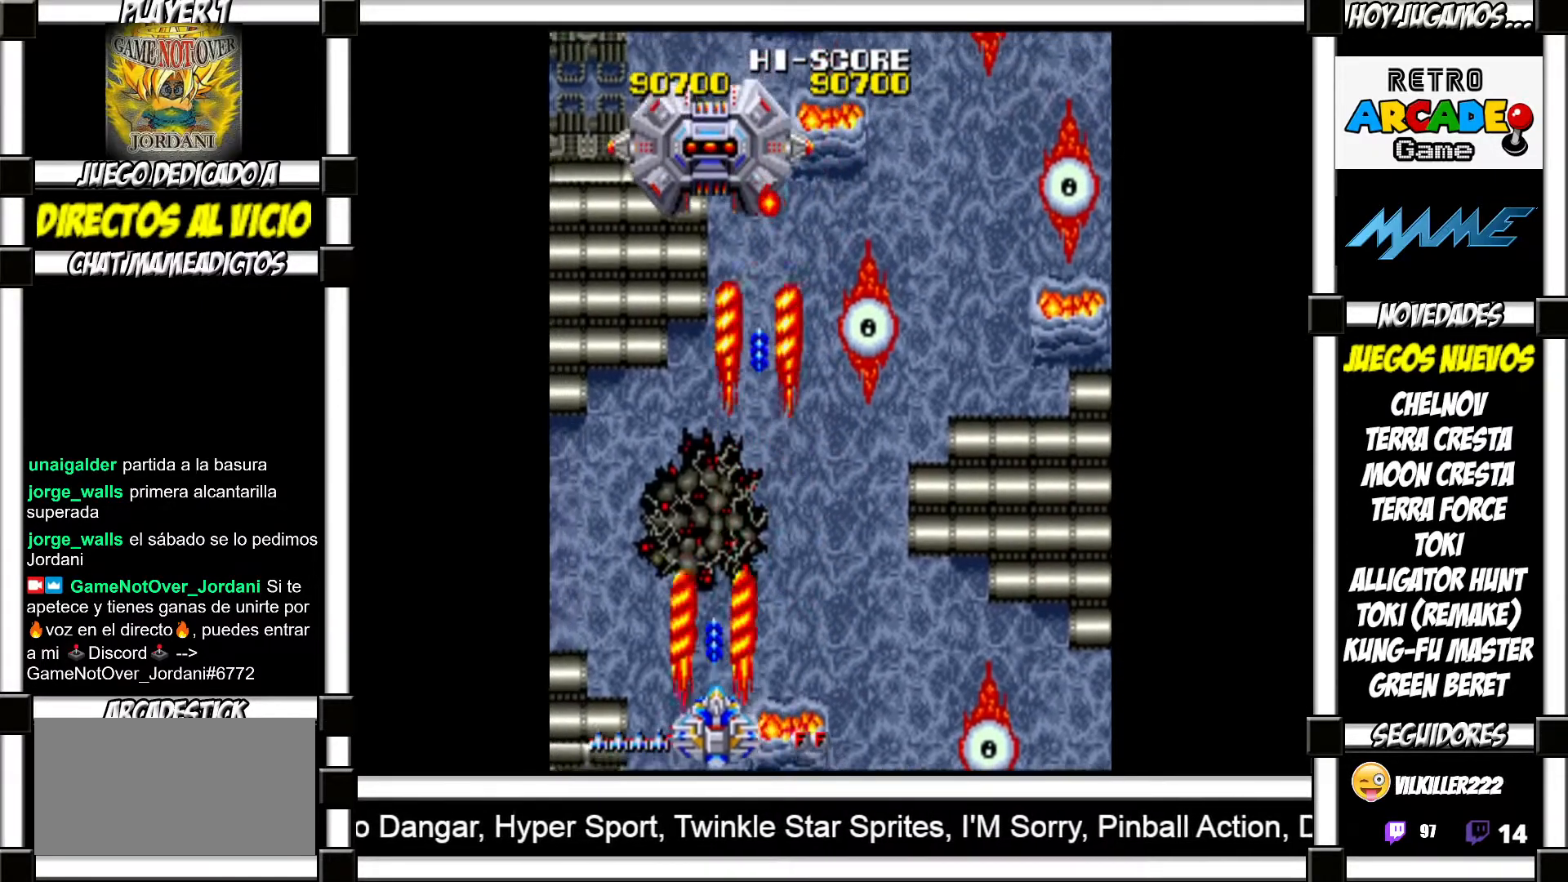
{"buttons": ["SQUARE"], "events": [[50, "SQUARE", "down"], [83, "SQUARE", "up"], [183, "SQUARE", "down"], [233, "SQUARE", "up"], [333, "SQUARE", "down"], [383, "SQUARE", "up"], [483, "SQUARE", "down"]]}
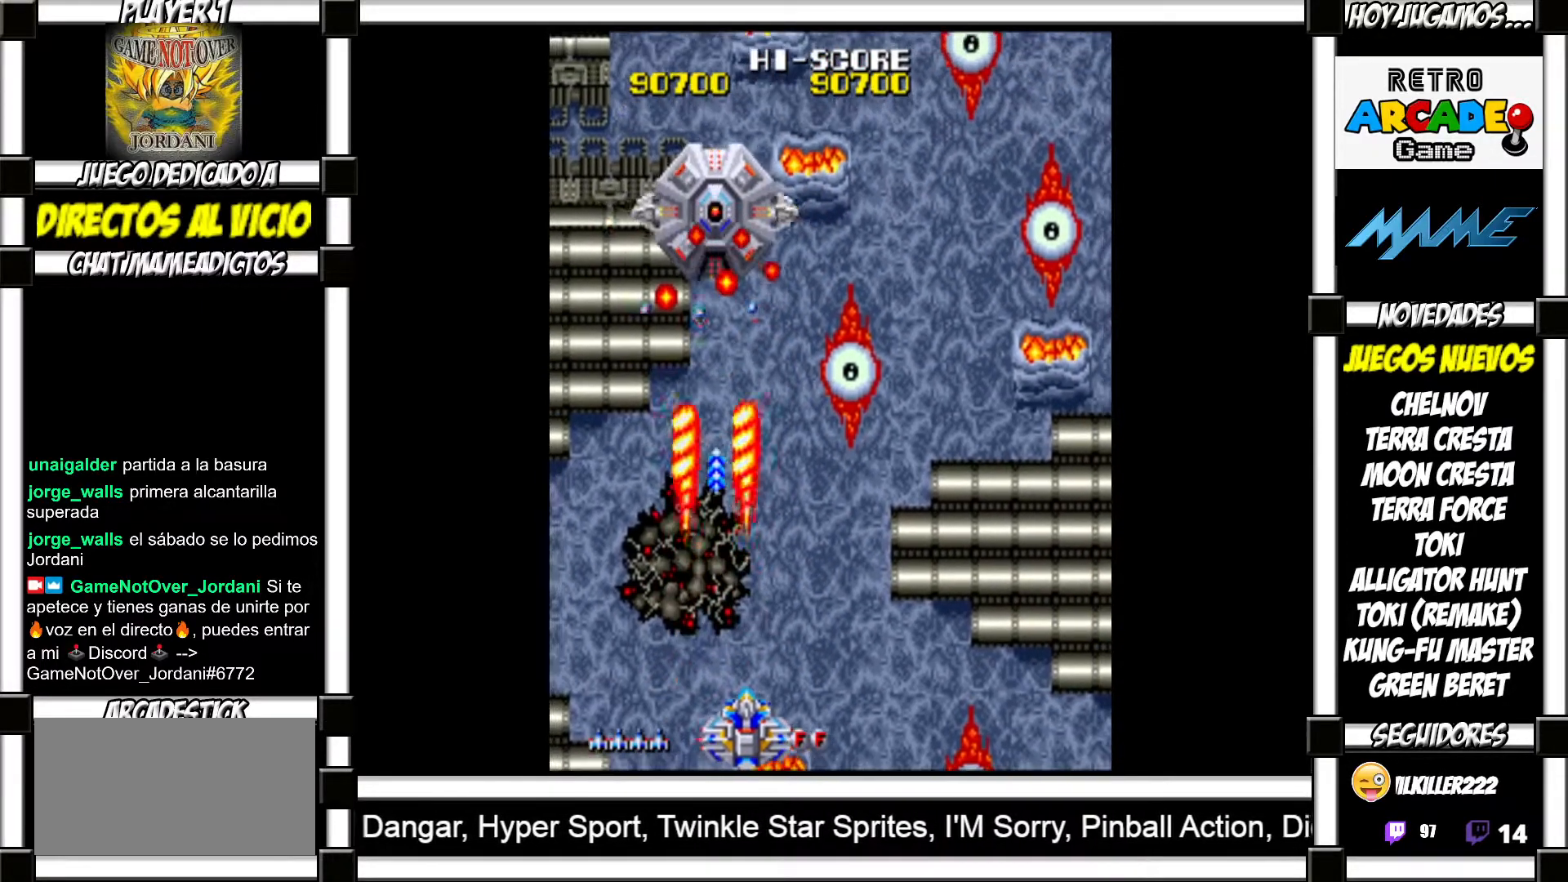
{"buttons": [], "events": [[17, "SQUARE", "up"], [117, "SQUARE", "down"], [167, "SQUARE", "up"], [267, "SQUARE", "down"], [317, "SQUARE", "up"], [433, "SQUARE", "down"], [467, "SQUARE", "up"]]}
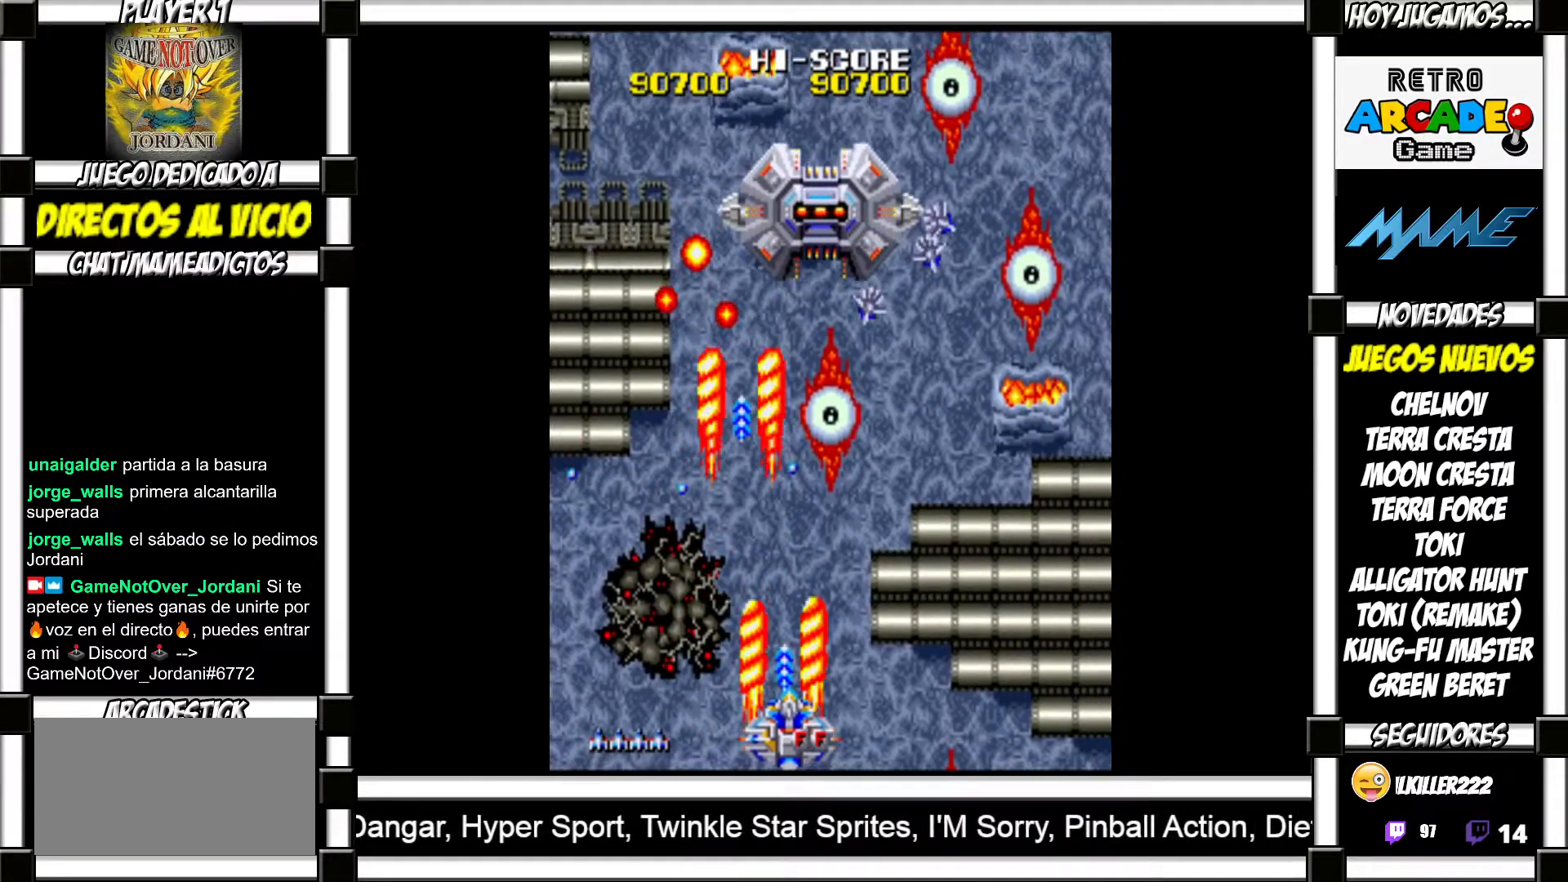
{"buttons": ["SQUARE"], "events": [[50, "SQUARE", "down"], [100, "SQUARE", "up"], [217, "SQUARE", "down"], [267, "SQUARE", "up"], [333, "SQUARE", "down"], [400, "SQUARE", "up"], [500, "SQUARE", "down"]]}
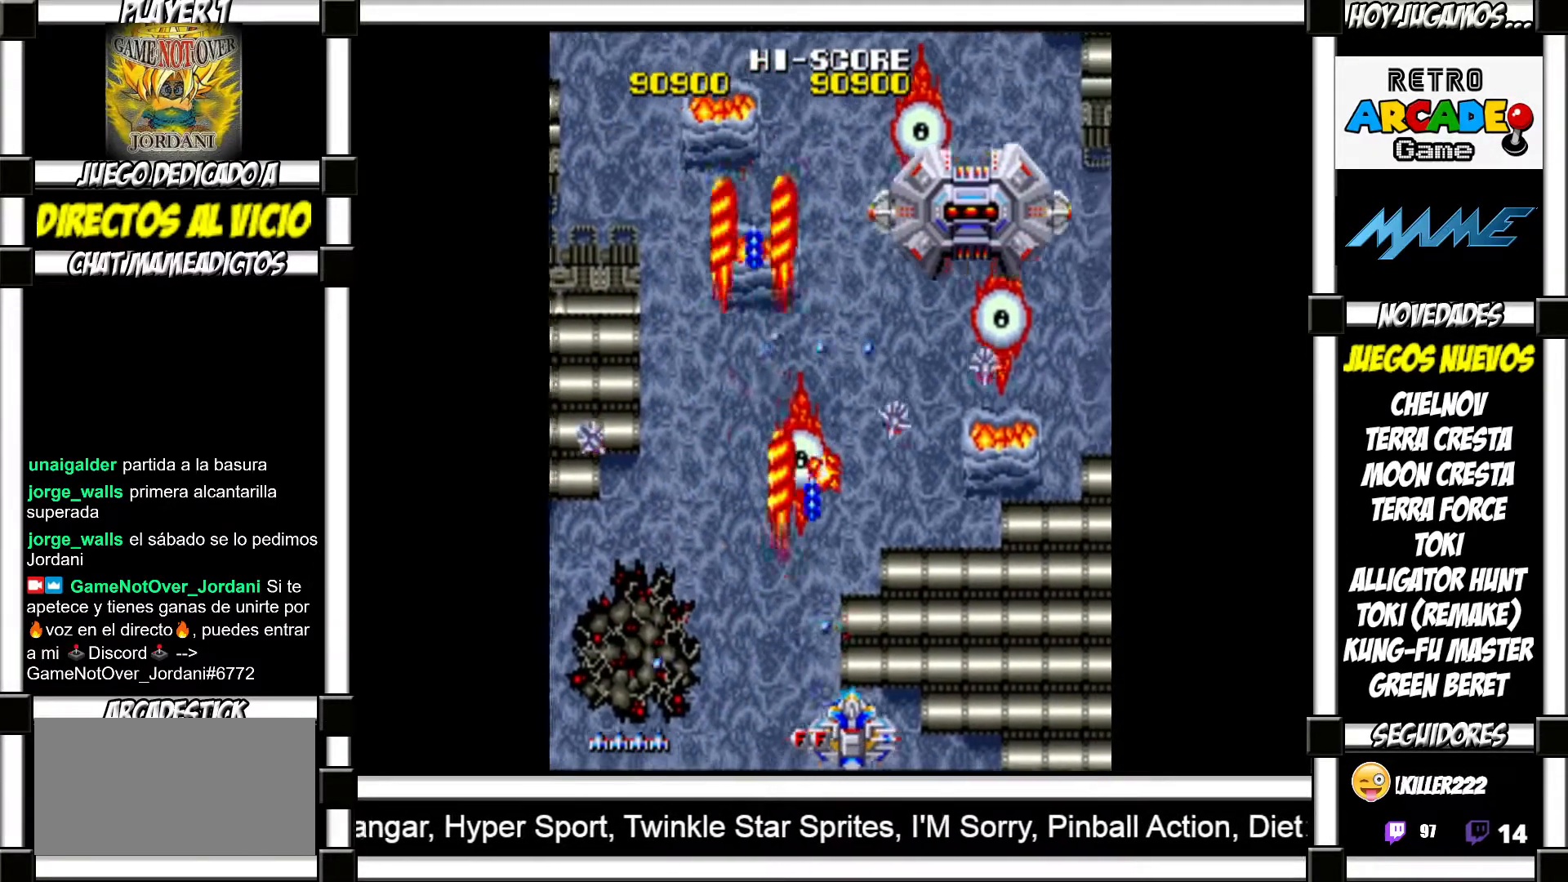
{"buttons": [], "events": [[50, "SQUARE", "up"], [150, "SQUARE", "down"], [200, "SQUARE", "up"], [283, "SQUARE", "down"], [333, "SQUARE", "up"], [433, "SQUARE", "down"], [483, "SQUARE", "up"]]}
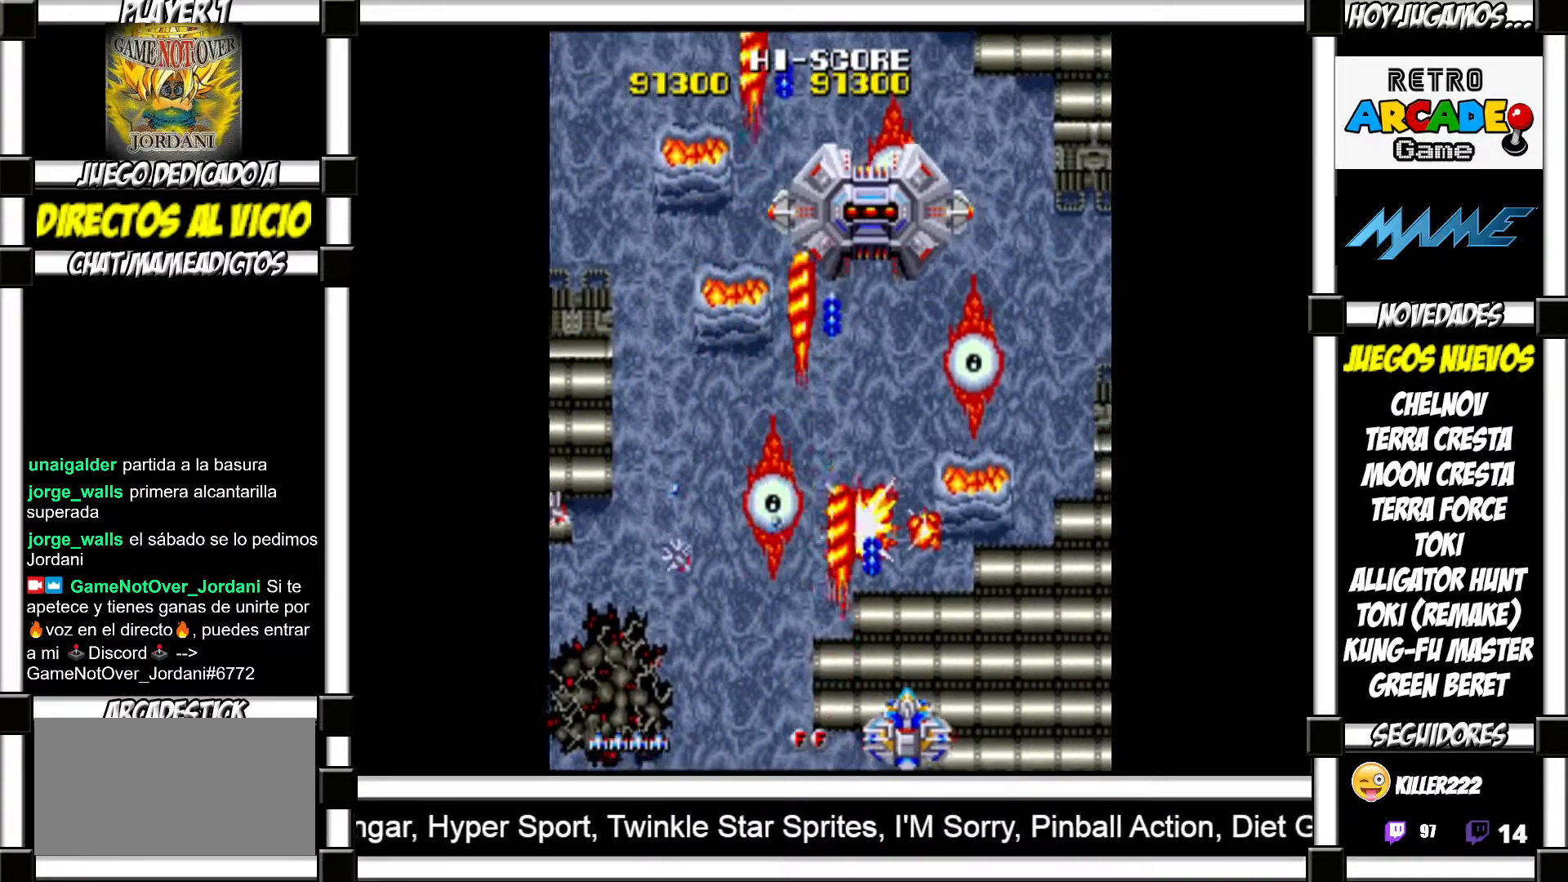
{"buttons": [], "events": [[83, "SQUARE", "down"], [117, "SQUARE", "up"], [217, "SQUARE", "down"], [267, "SQUARE", "up"], [367, "SQUARE", "down"], [417, "SQUARE", "up"]]}
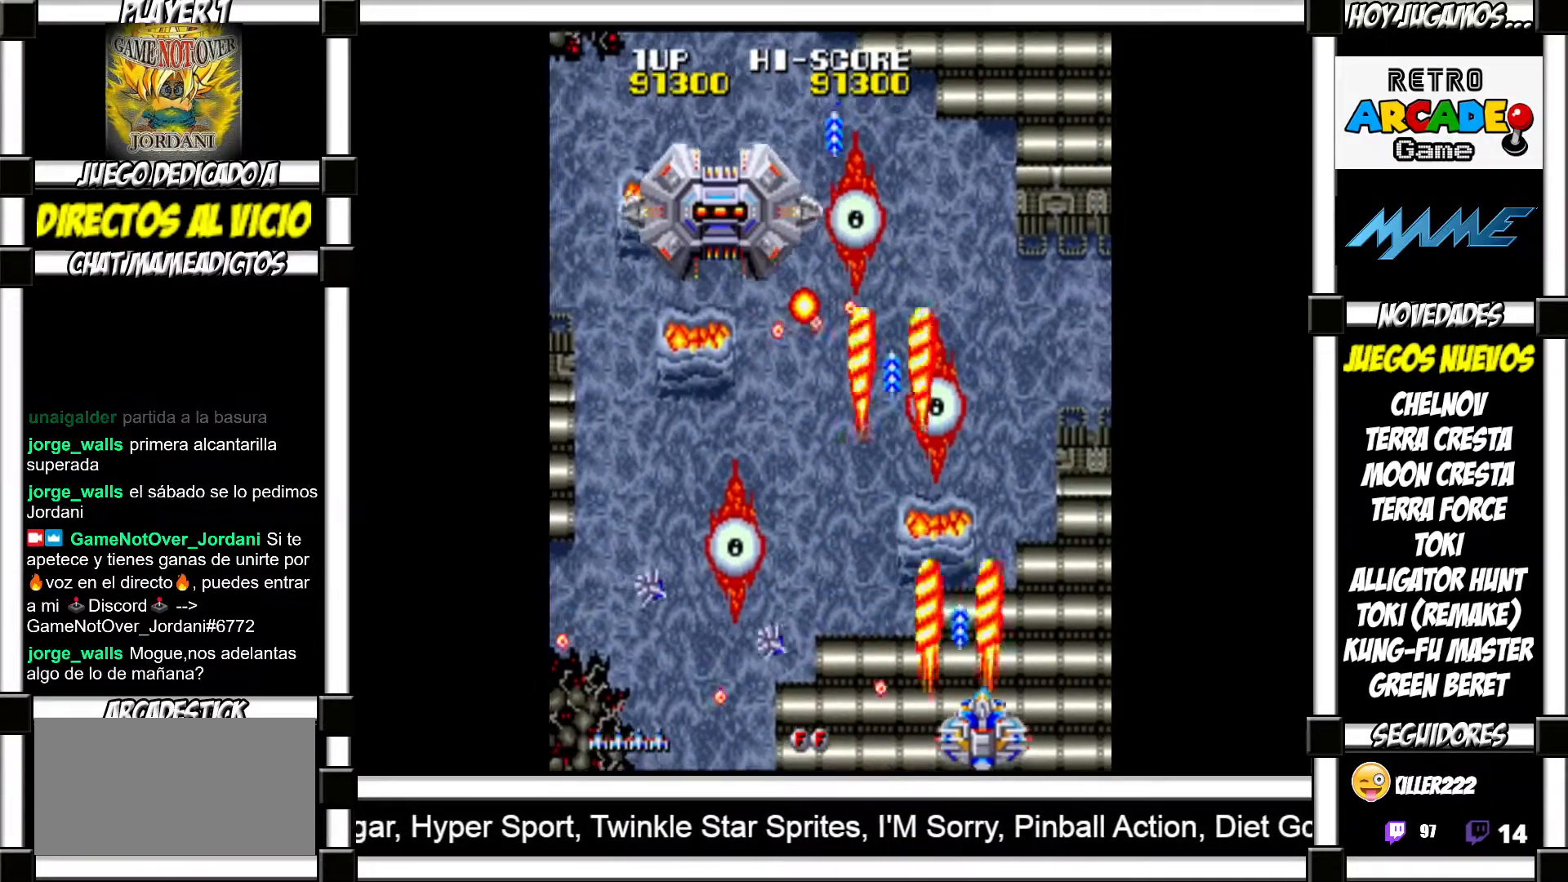
{"buttons": ["SQUARE"], "events": [[17, "SQUARE", "down"], [67, "SQUARE", "up"], [183, "SQUARE", "down"], [233, "SQUARE", "up"], [333, "SQUARE", "down"], [383, "SQUARE", "up"], [467, "SQUARE", "down"]]}
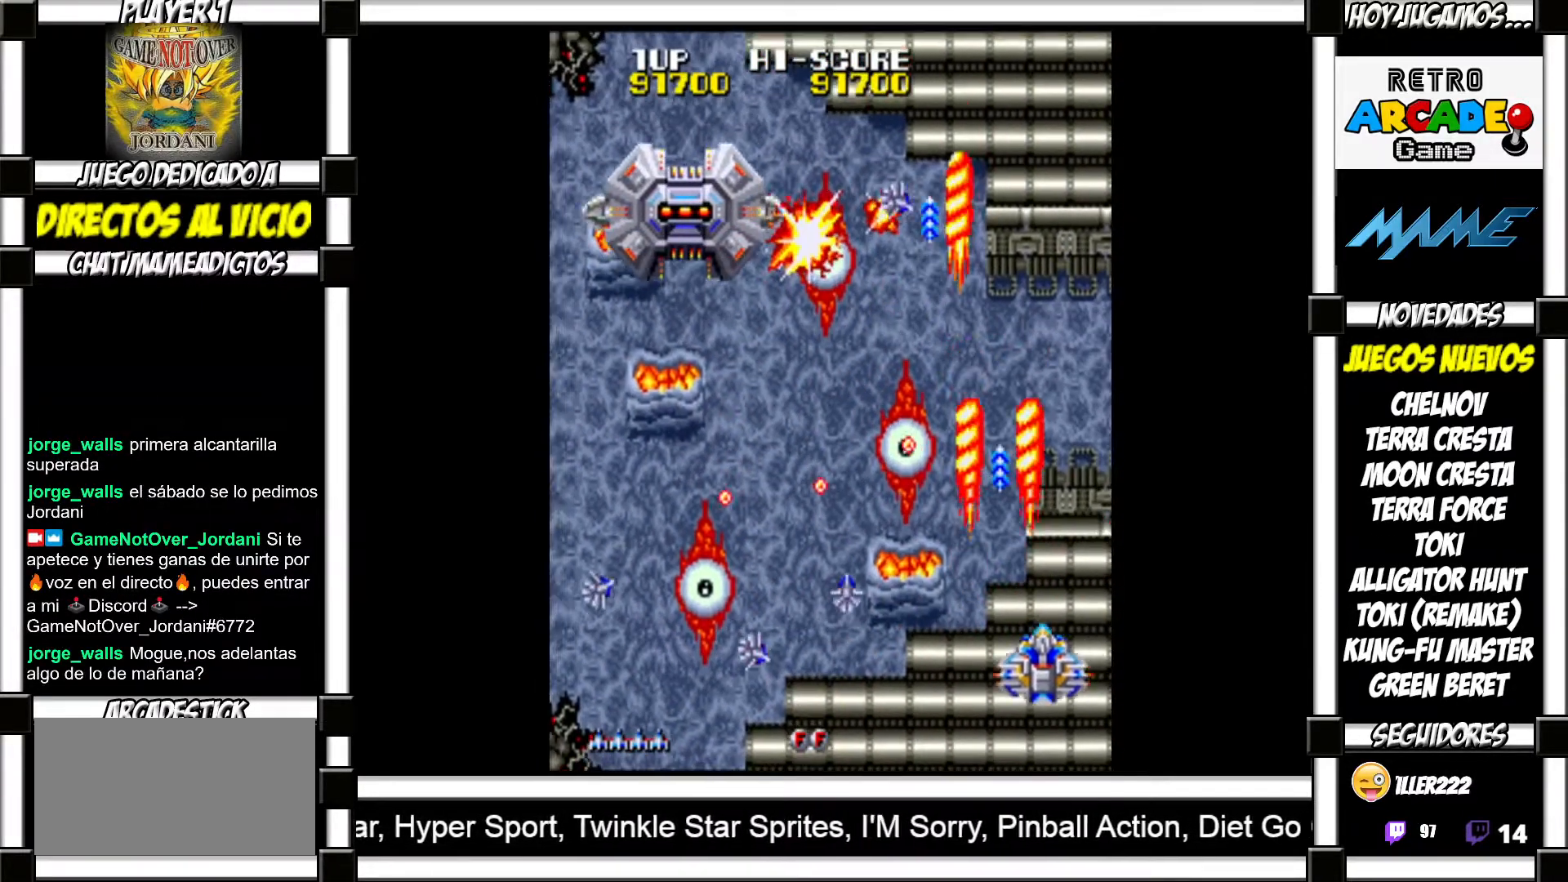
{"buttons": [], "events": [[17, "SQUARE", "up"], [133, "SQUARE", "down"], [183, "SQUARE", "up"], [283, "SQUARE", "down"], [333, "SQUARE", "up"], [433, "SQUARE", "down"], [500, "SQUARE", "up"]]}
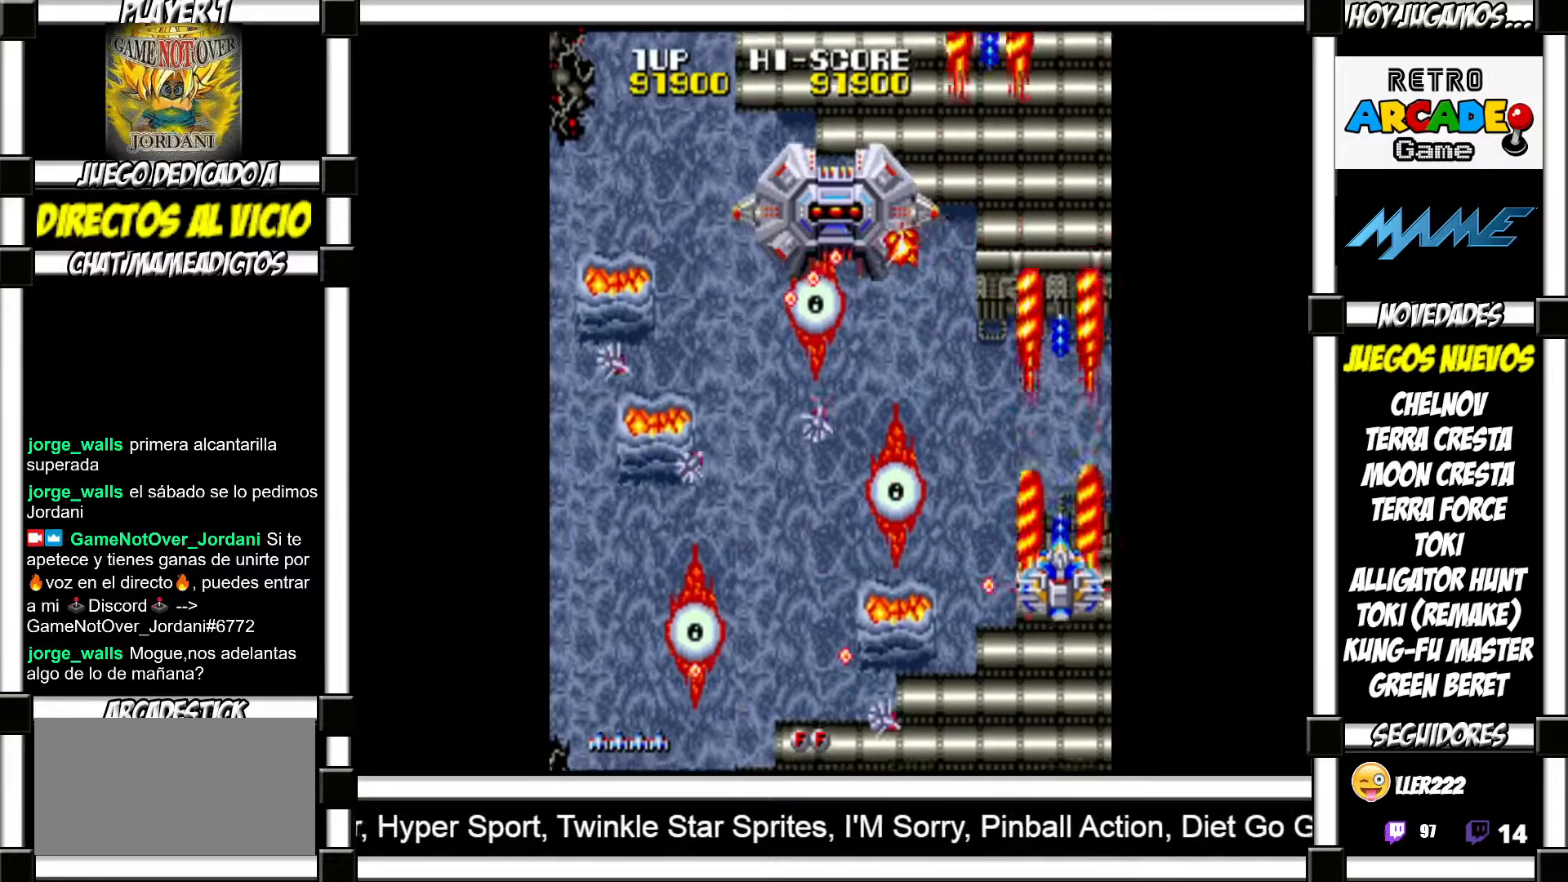
{"buttons": [], "events": [[83, "SQUARE", "down"], [150, "SQUARE", "up"], [233, "SQUARE", "down"], [300, "SQUARE", "up"], [383, "SQUARE", "down"], [433, "SQUARE", "up"]]}
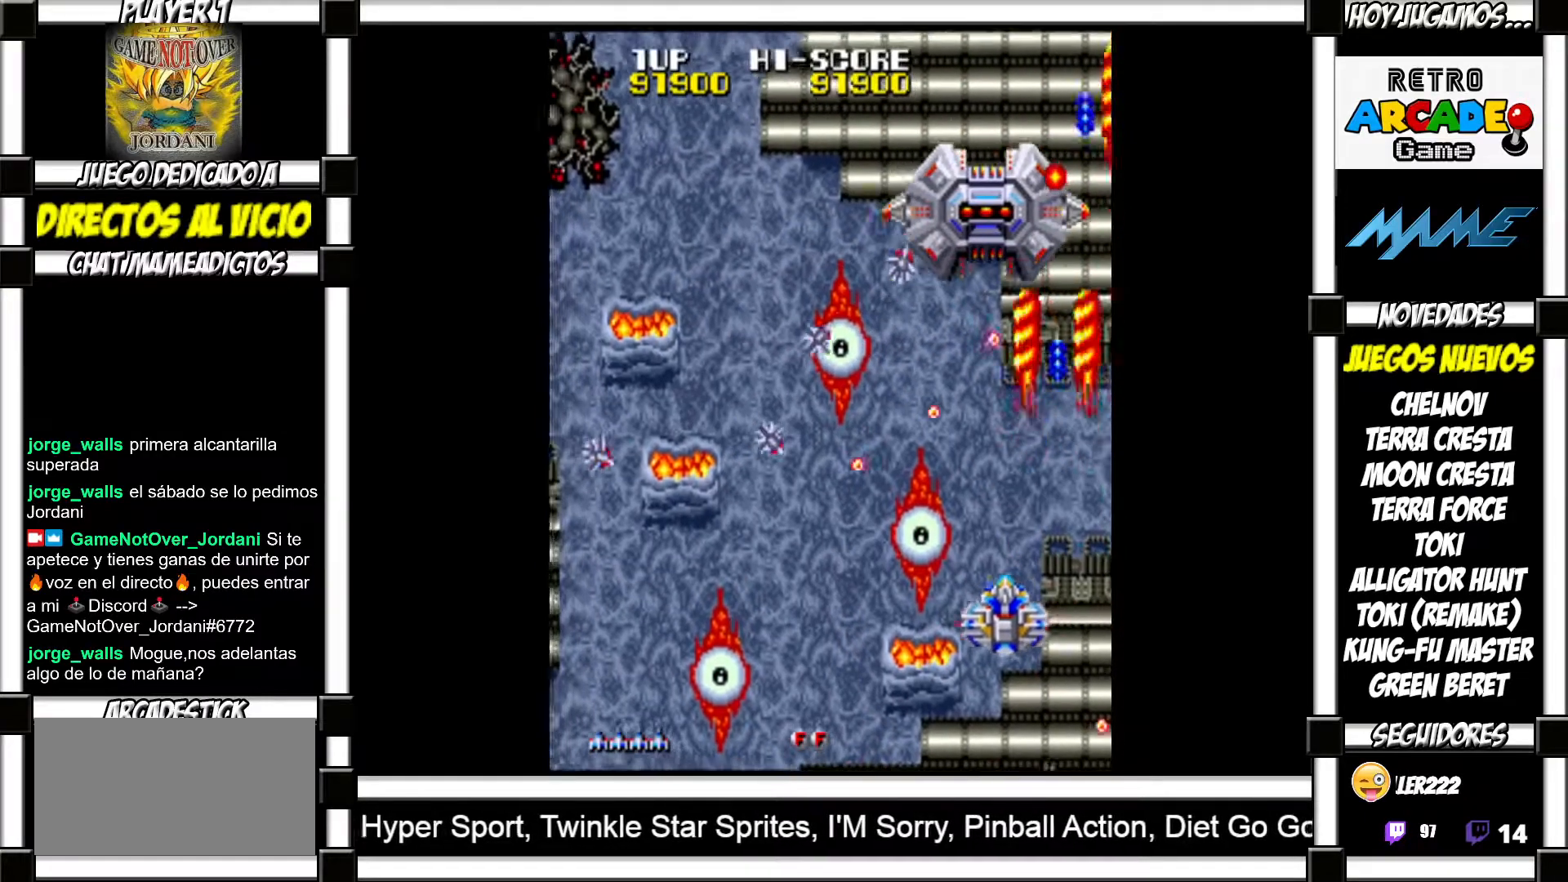
{"buttons": [], "events": [[17, "SQUARE", "down"], [83, "SQUARE", "up"], [167, "SQUARE", "down"], [217, "SQUARE", "up"], [300, "SQUARE", "down"], [367, "SQUARE", "up"], [450, "SQUARE", "down"], [483, "SQUARE", "up"]]}
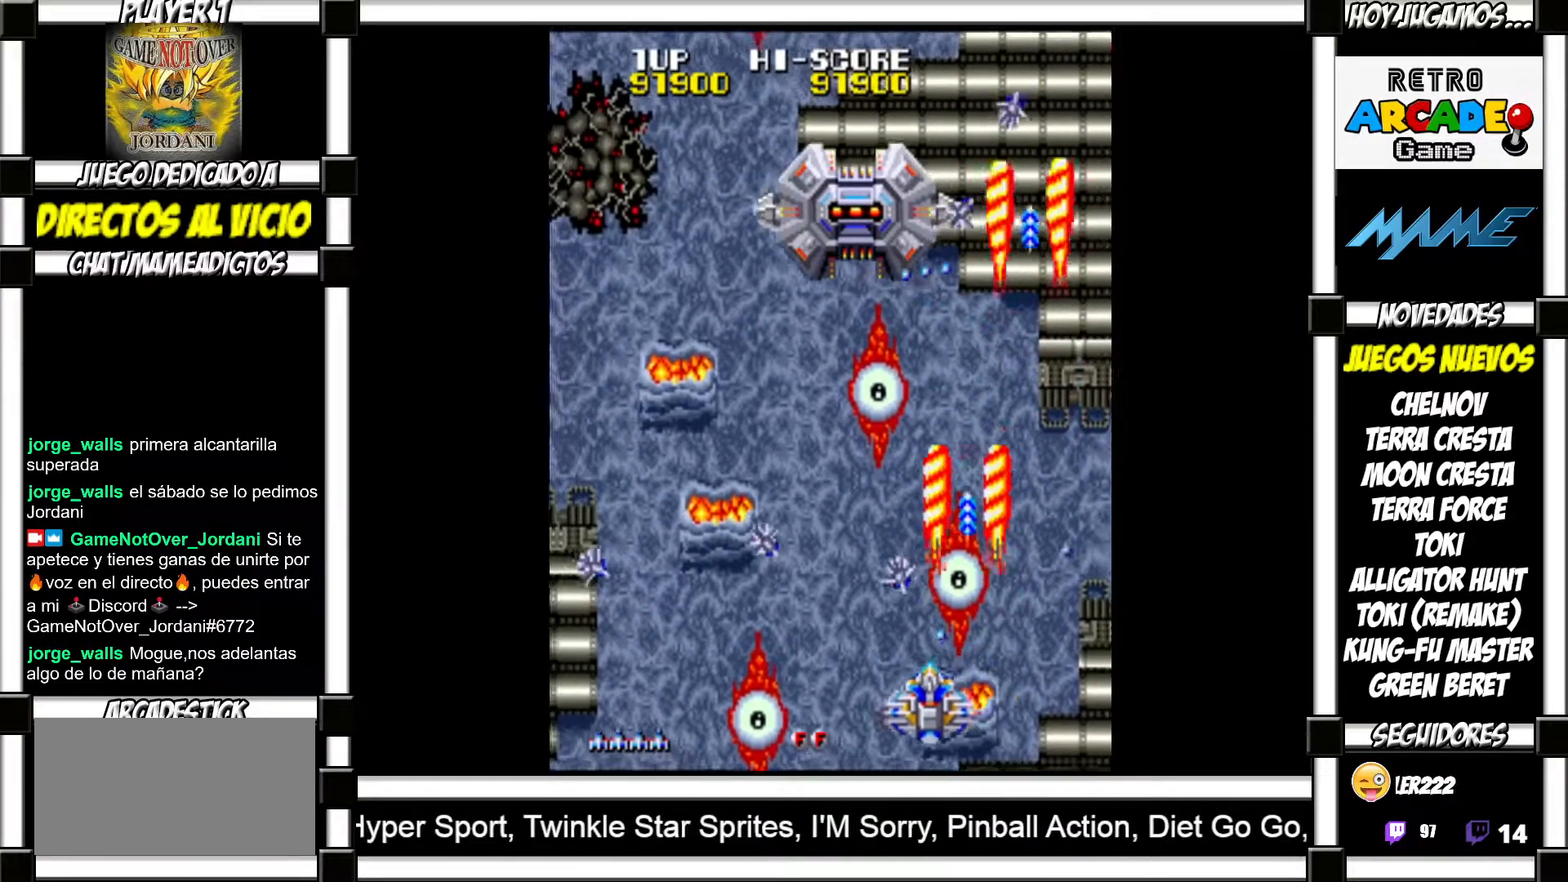
{"buttons": ["SQUARE"], "events": [[67, "SQUARE", "down"], [117, "SQUARE", "up"], [200, "SQUARE", "down"], [267, "SQUARE", "up"], [350, "SQUARE", "down"], [383, "SQUARE", "up"], [467, "SQUARE", "down"]]}
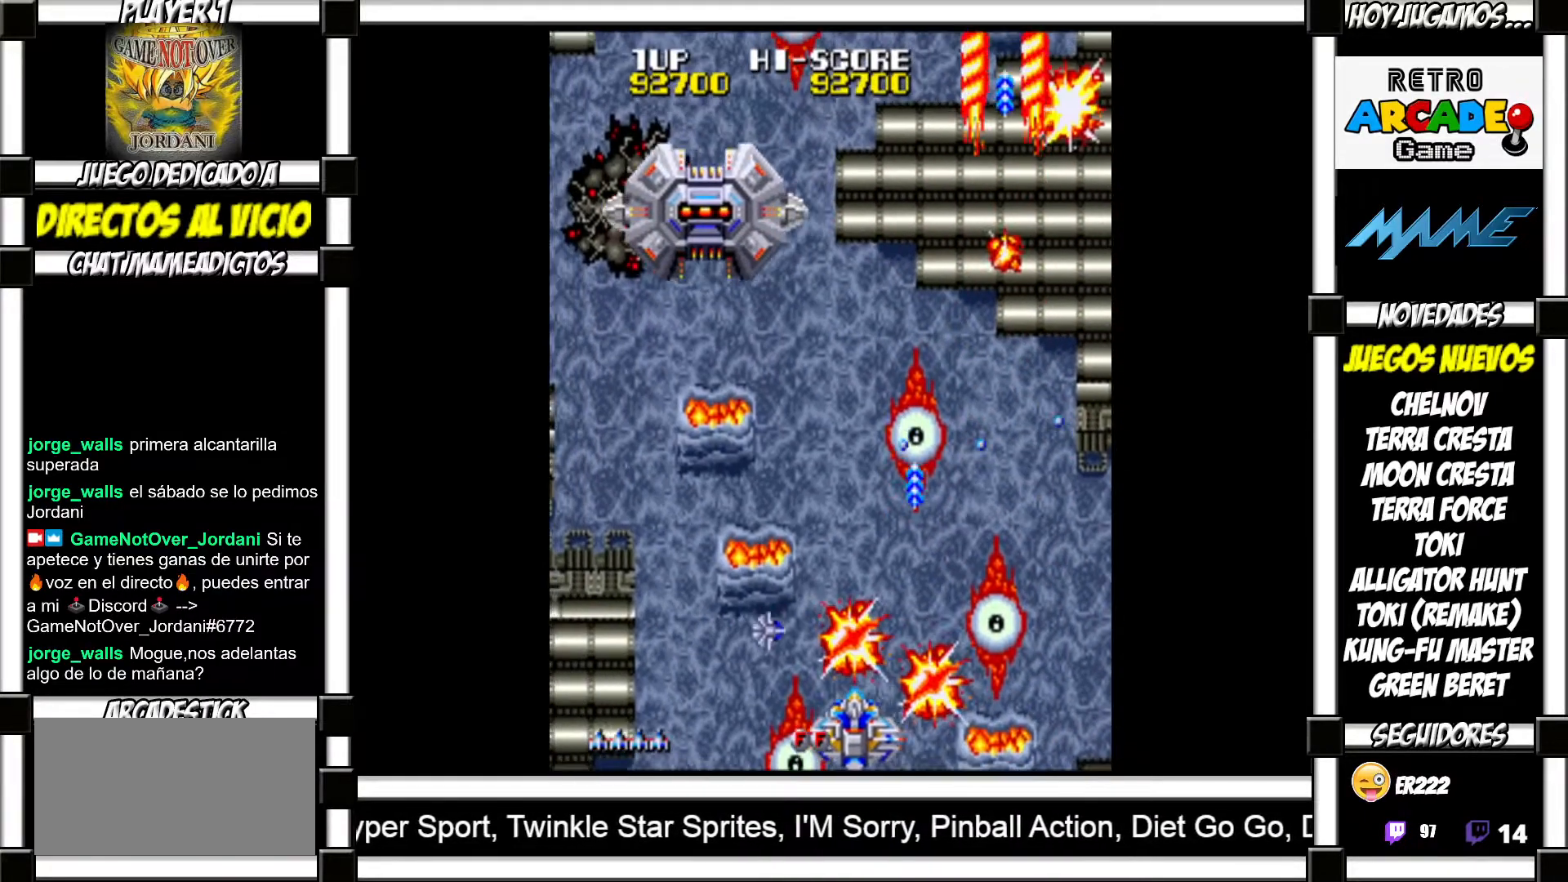
{"buttons": [], "events": [[17, "SQUARE", "up"], [100, "SQUARE", "down"], [167, "SQUARE", "up"], [250, "SQUARE", "down"], [283, "SQUARE", "up"], [383, "SQUARE", "down"], [433, "SQUARE", "up"]]}
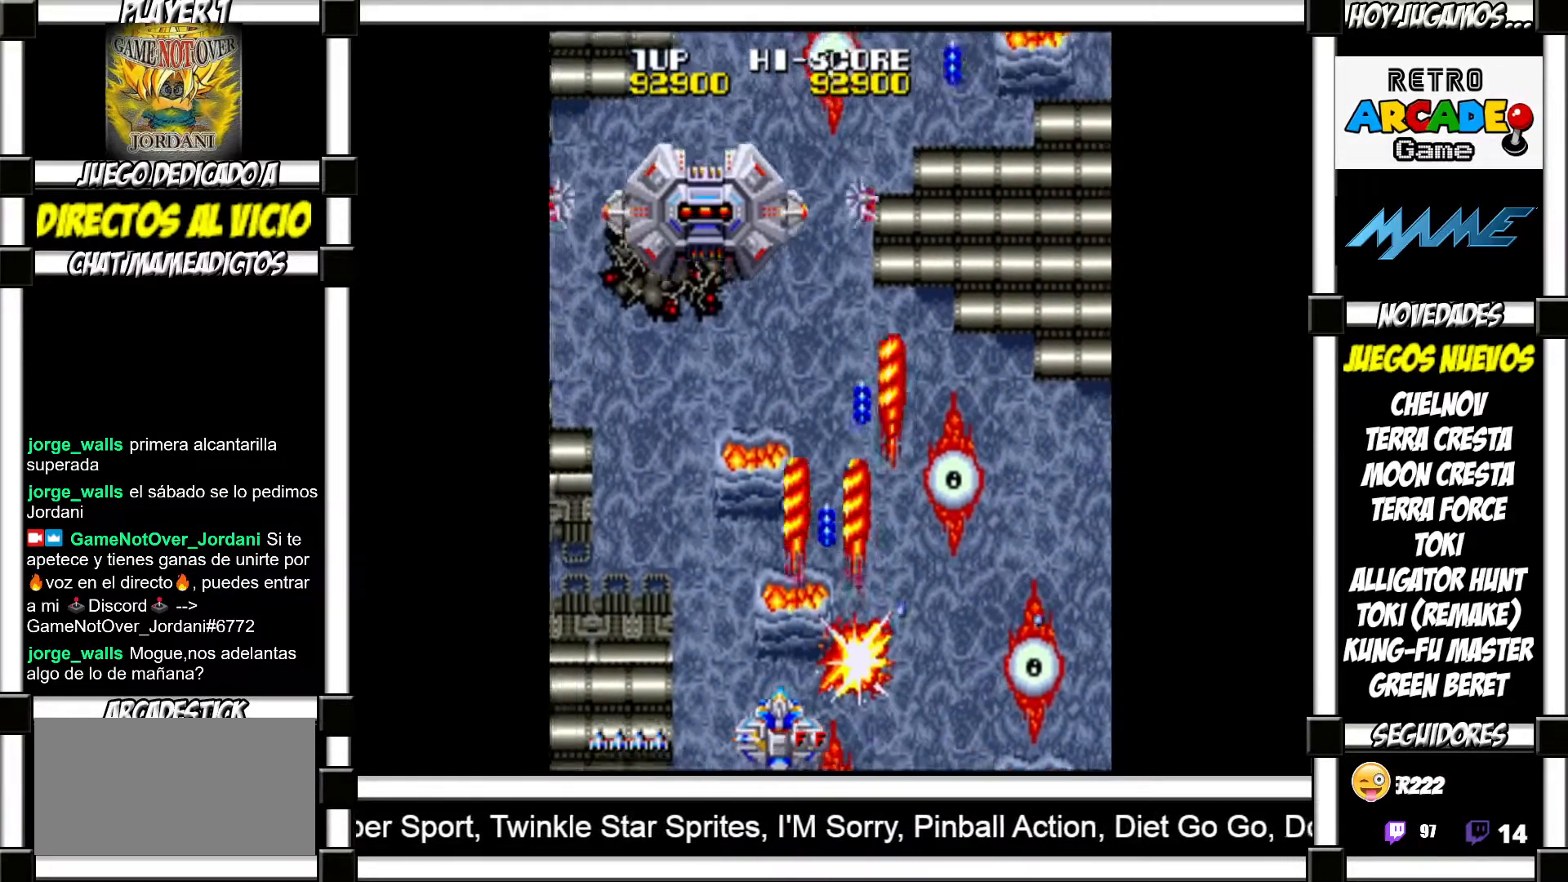
{"buttons": ["SQUARE"], "events": [[33, "SQUARE", "down"], [83, "SQUARE", "up"], [183, "SQUARE", "down"], [217, "SQUARE", "up"], [317, "SQUARE", "down"], [383, "SQUARE", "up"], [467, "SQUARE", "down"]]}
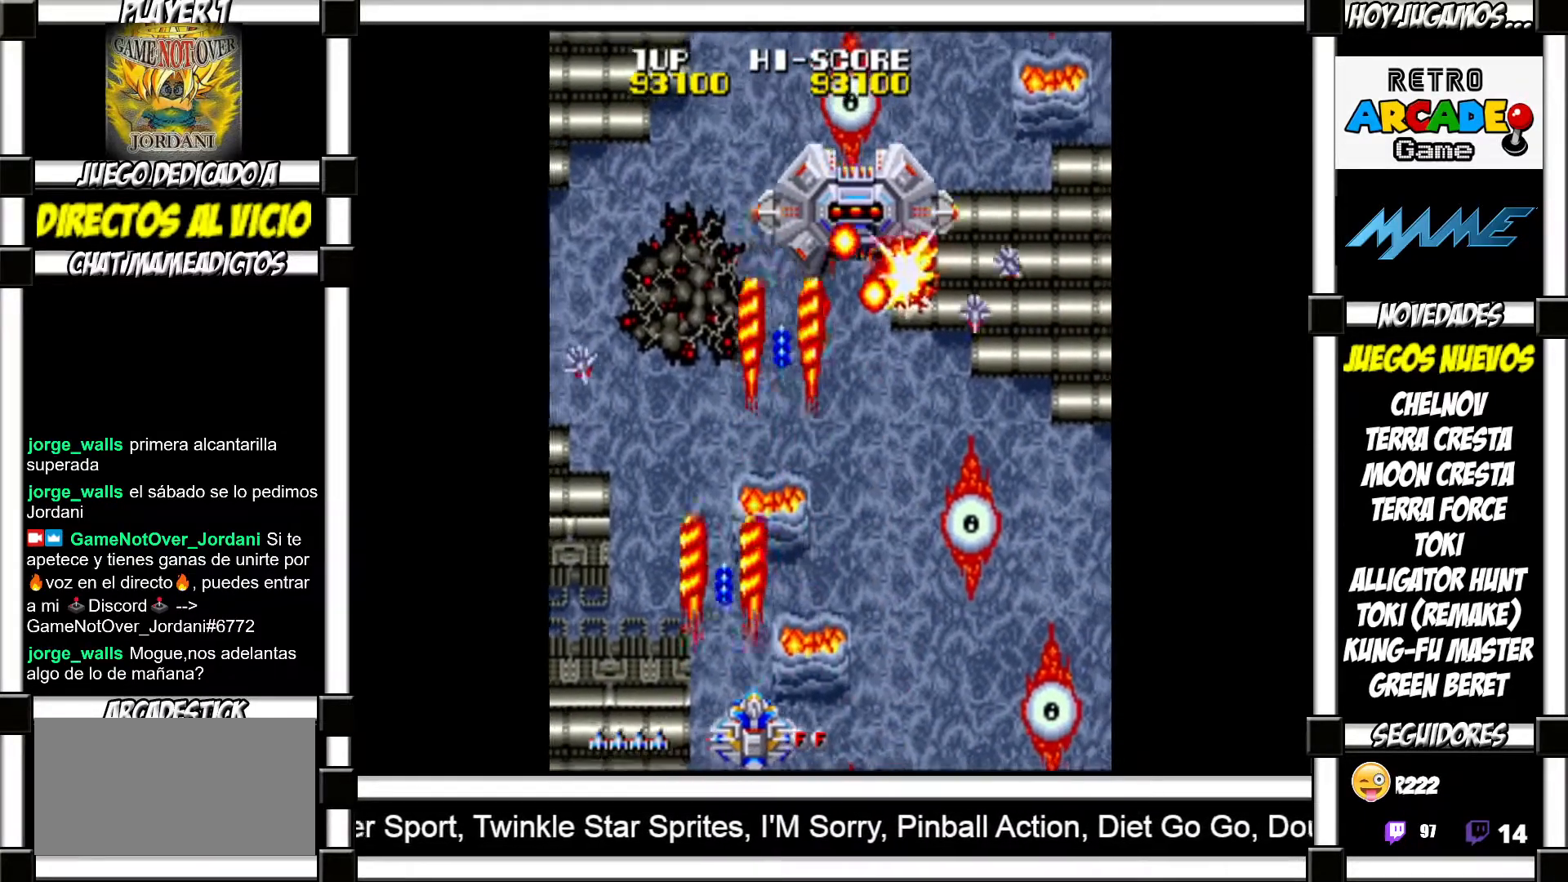
{"buttons": [], "events": [[33, "SQUARE", "up"], [117, "SQUARE", "down"], [167, "SQUARE", "up"], [250, "SQUARE", "down"], [317, "SQUARE", "up"], [417, "SQUARE", "down"], [450, "SQUARE", "up"]]}
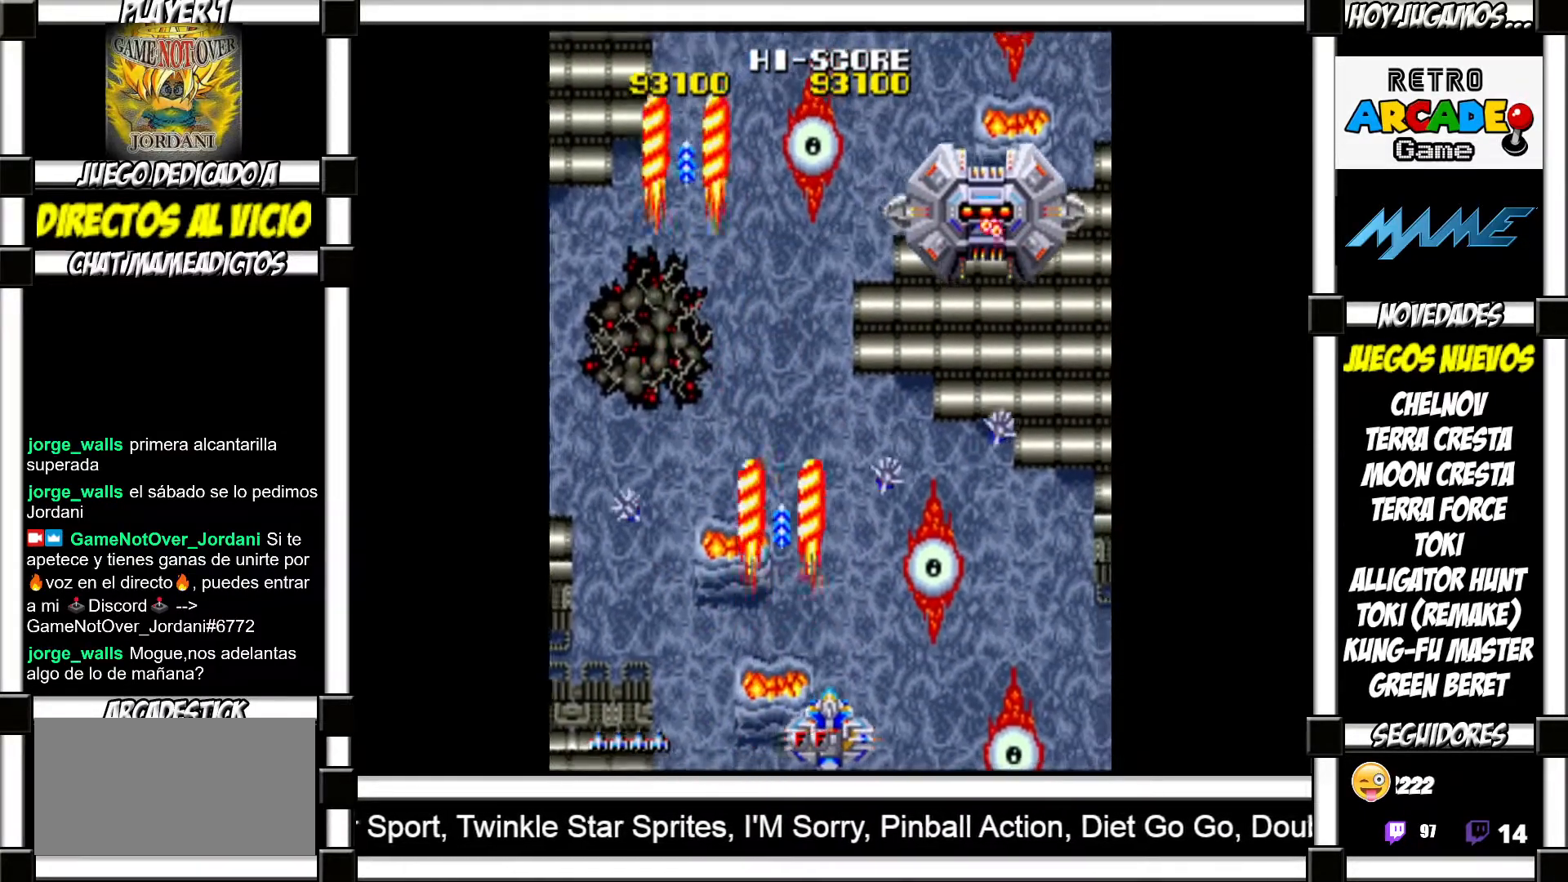
{"buttons": ["SQUARE"], "events": [[50, "SQUARE", "down"], [83, "SQUARE", "up"], [183, "SQUARE", "down"], [233, "SQUARE", "up"], [333, "SQUARE", "down"], [383, "SQUARE", "up"], [467, "SQUARE", "down"]]}
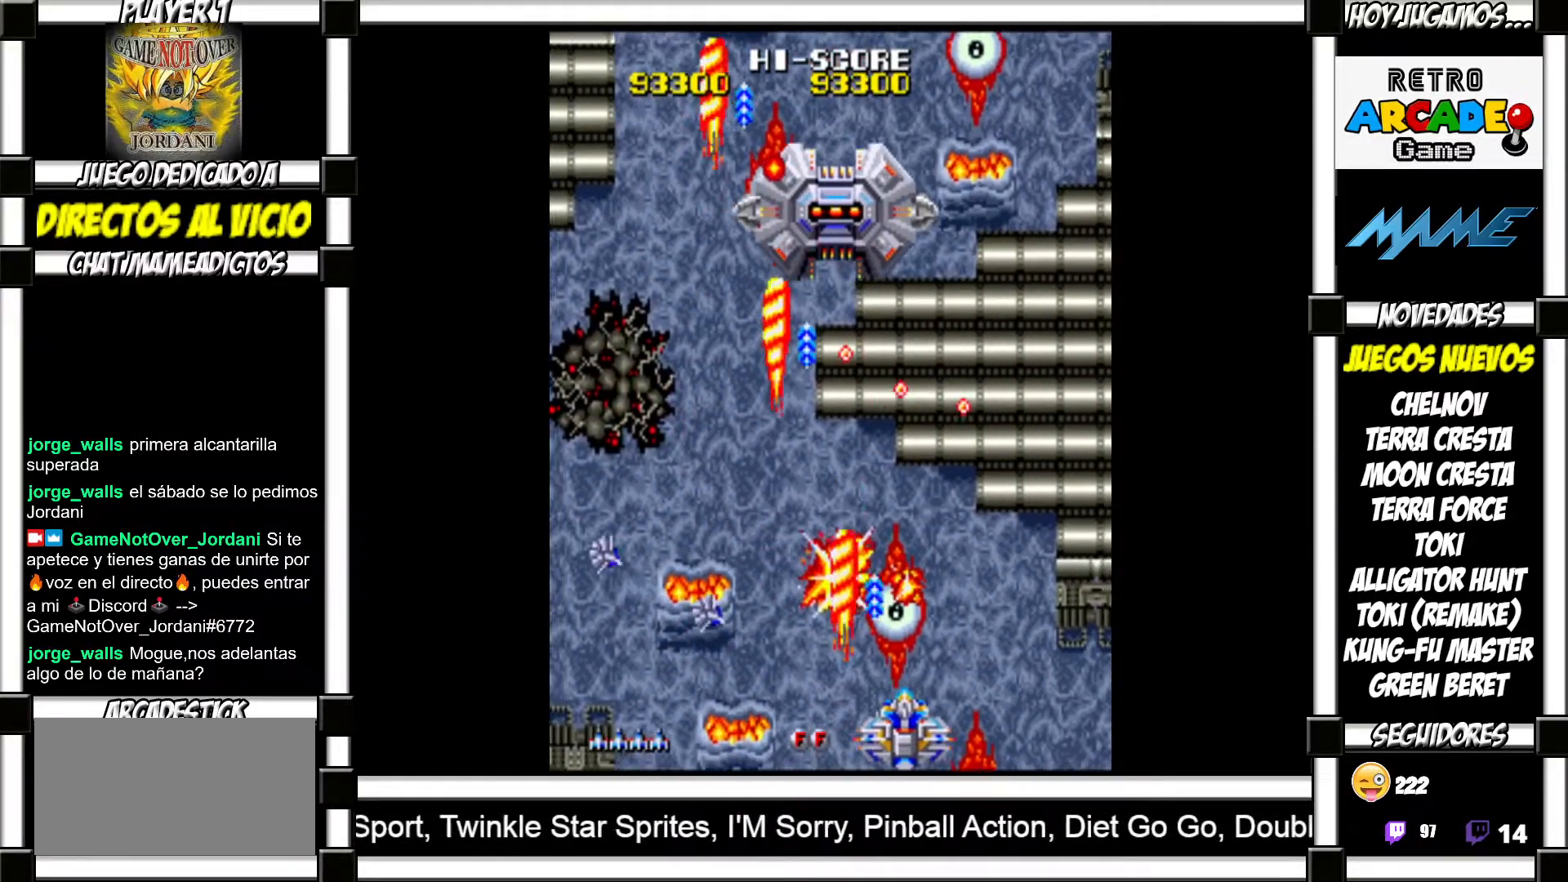
{"buttons": [], "events": [[17, "SQUARE", "up"], [100, "SQUARE", "down"], [167, "SQUARE", "up"], [267, "SQUARE", "down"], [333, "SQUARE", "up"], [417, "SQUARE", "down"], [483, "SQUARE", "up"]]}
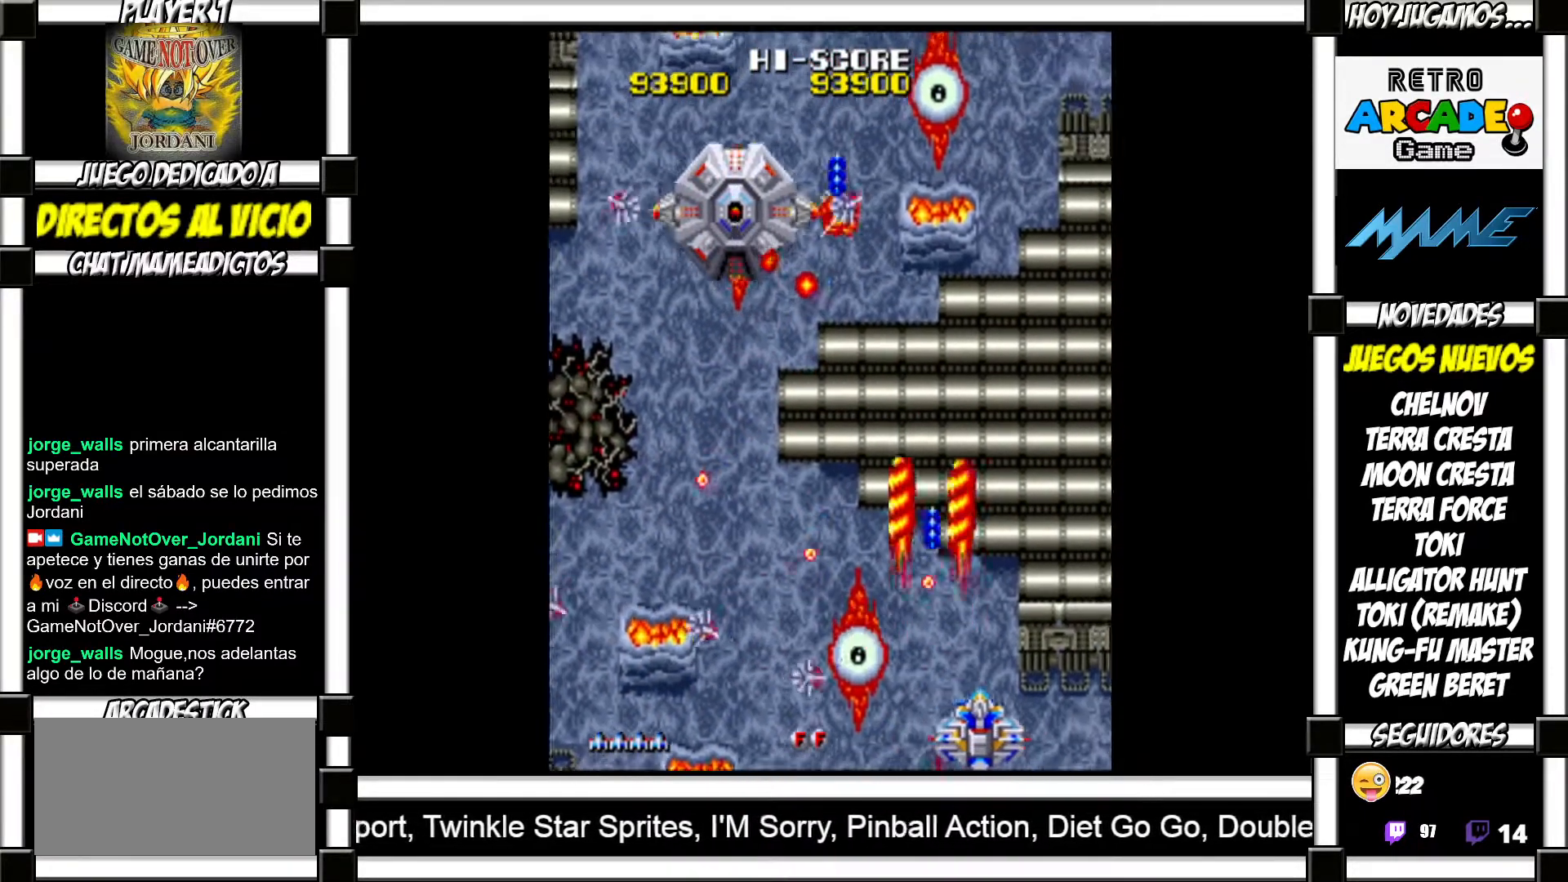
{"buttons": [], "events": [[83, "SQUARE", "down"], [150, "SQUARE", "up"], [233, "SQUARE", "down"], [300, "SQUARE", "up"], [417, "SQUARE", "down"], [483, "SQUARE", "up"]]}
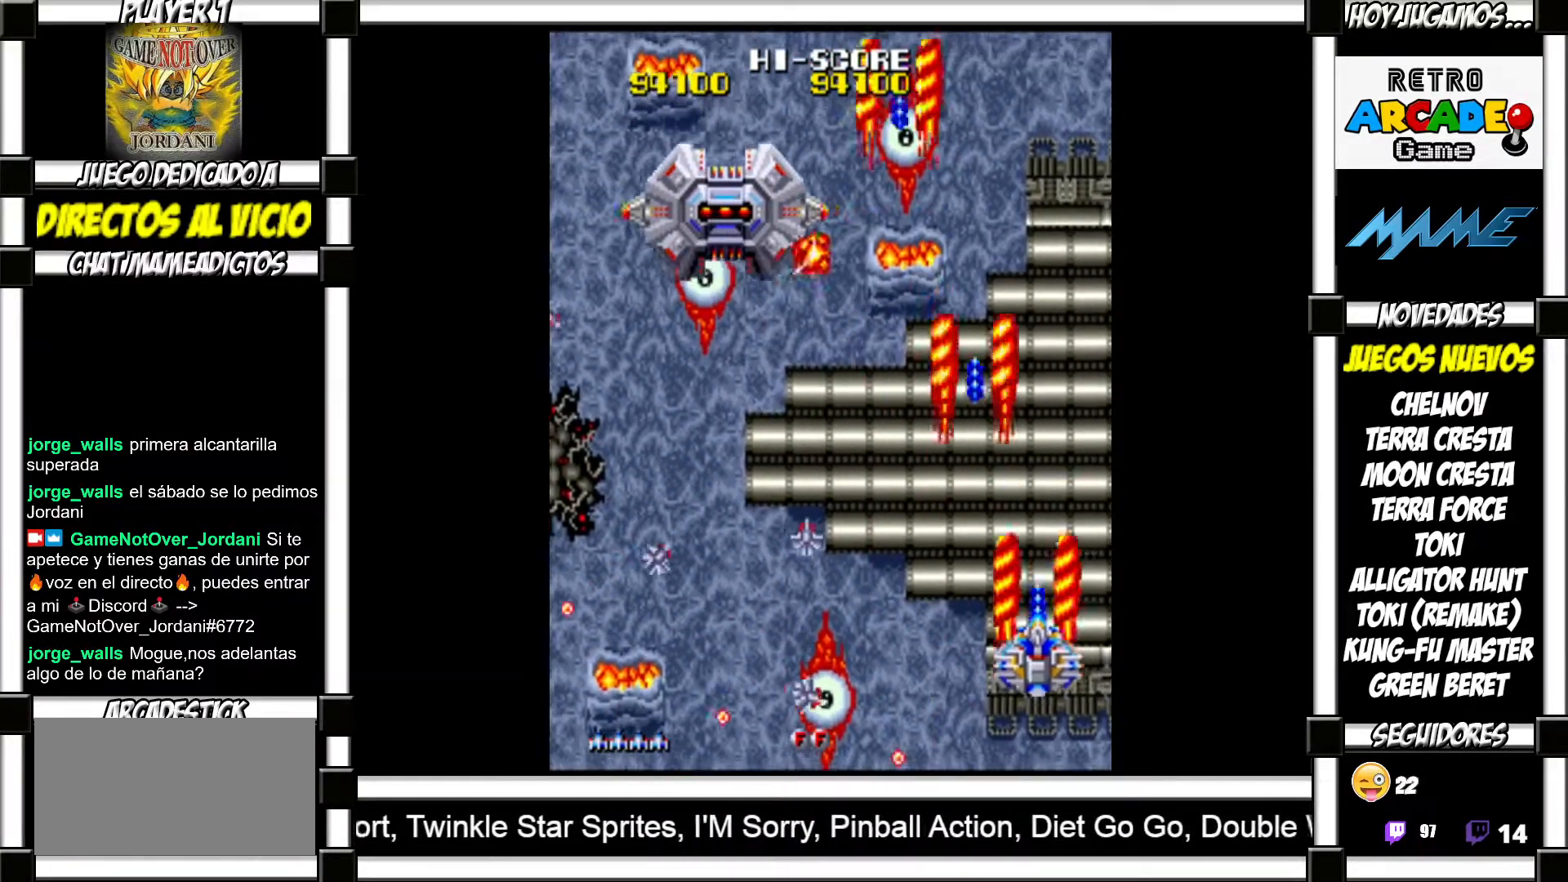
{"buttons": [], "events": [[67, "SQUARE", "down"], [150, "SQUARE", "up"], [217, "SQUARE", "down"], [283, "SQUARE", "up"], [383, "SQUARE", "down"], [450, "SQUARE", "up"]]}
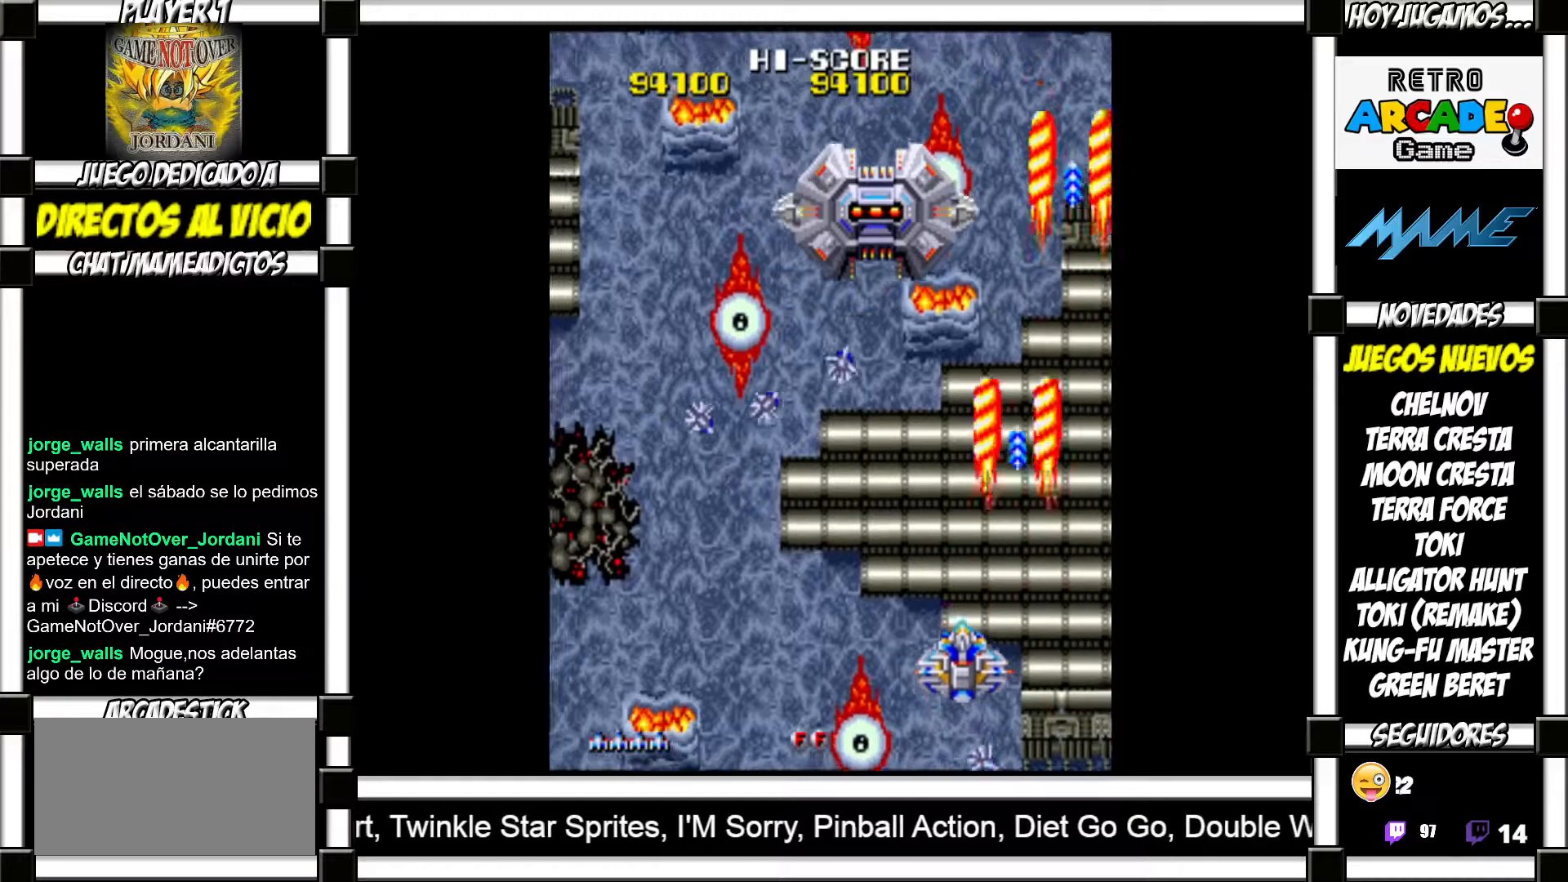
{"buttons": [], "events": [[17, "SQUARE", "down"], [67, "SQUARE", "up"], [167, "SQUARE", "down"], [233, "SQUARE", "up"], [317, "SQUARE", "down"], [367, "SQUARE", "up"], [450, "SQUARE", "down"], [500, "SQUARE", "up"]]}